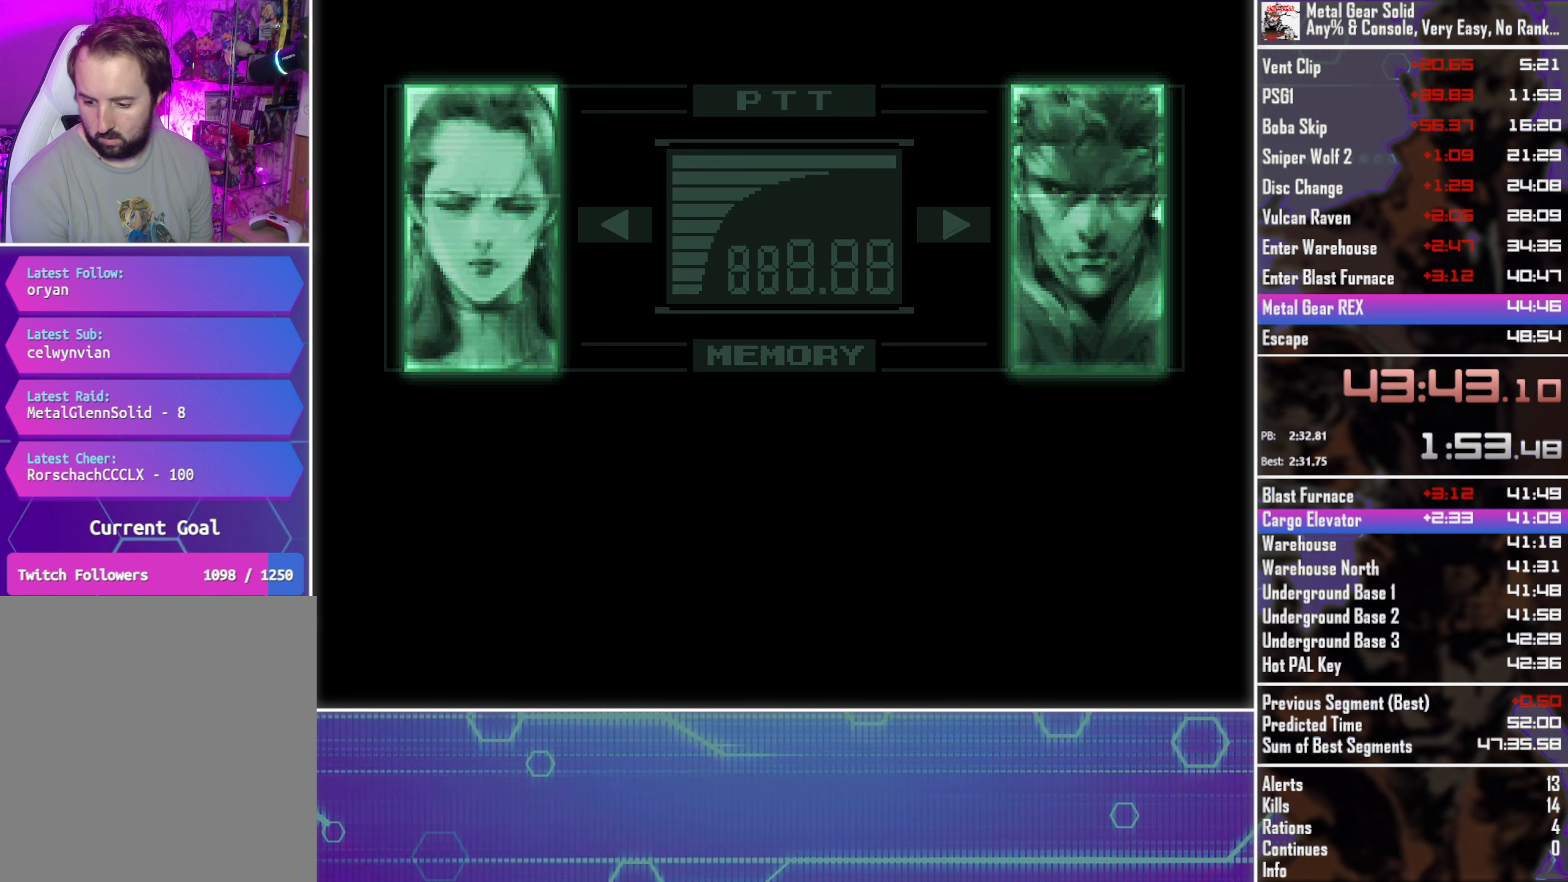
Gameplay with a controller (PlayStation layout); each line is a JSON object with the inputs held at the frame after it. "button_events" lists button changes between this image and that frame as [ms after this image, input, new state], when the widget could be followed in between (sticks are given only as held states). Not read: R3 right_stick.
{"buttons": ["CROSS", "CIRCLE", "TOUCHPAD"], "left_stick": "center", "button_events": []}
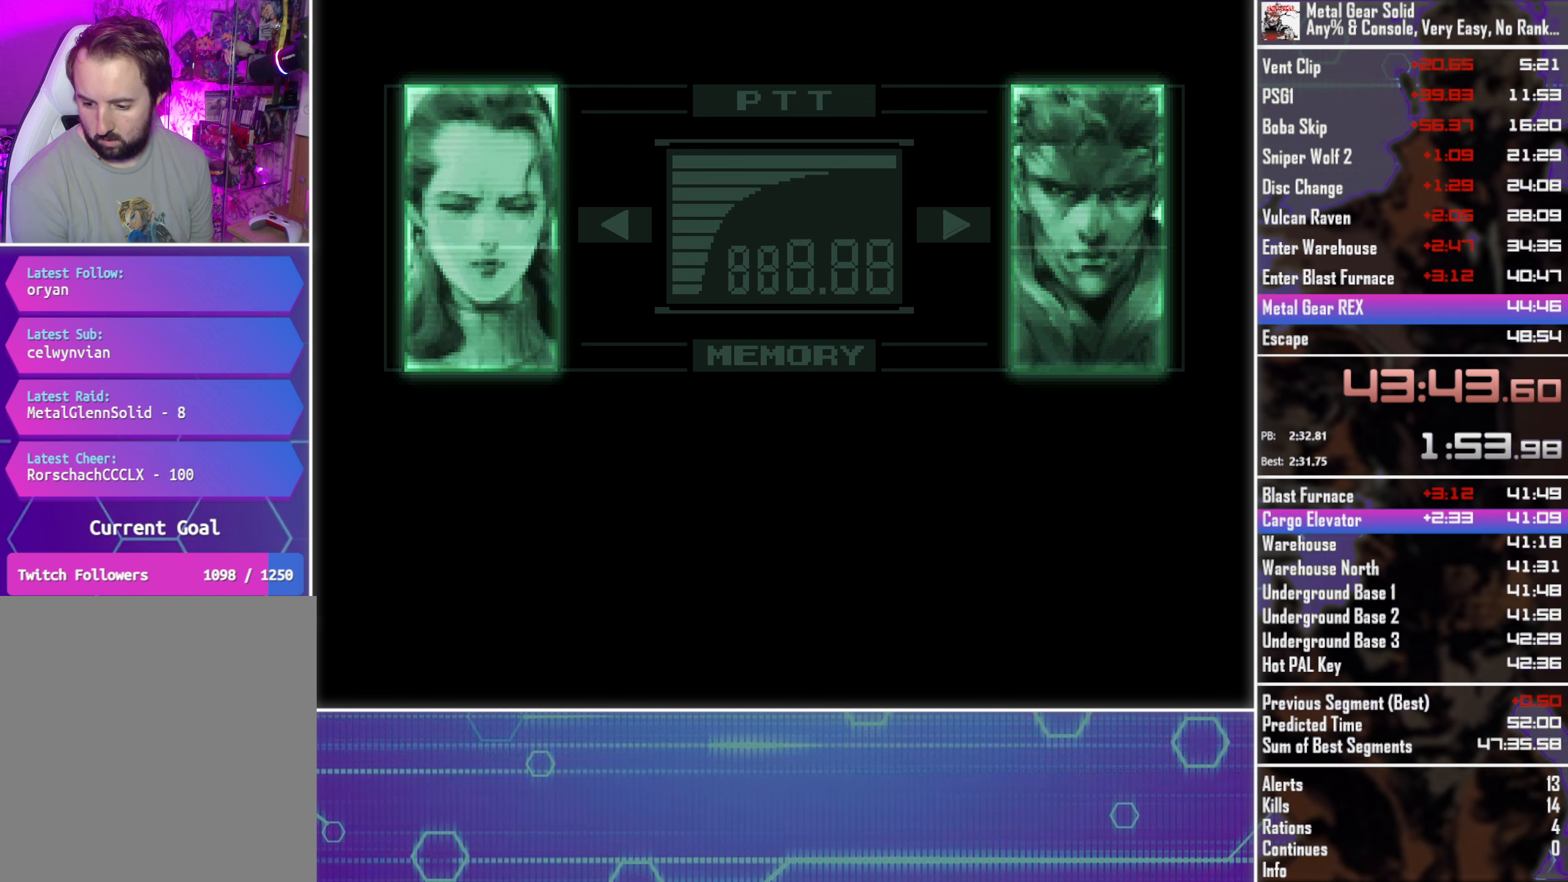
{"buttons": ["CROSS", "CIRCLE", "TOUCHPAD"], "left_stick": "center", "button_events": []}
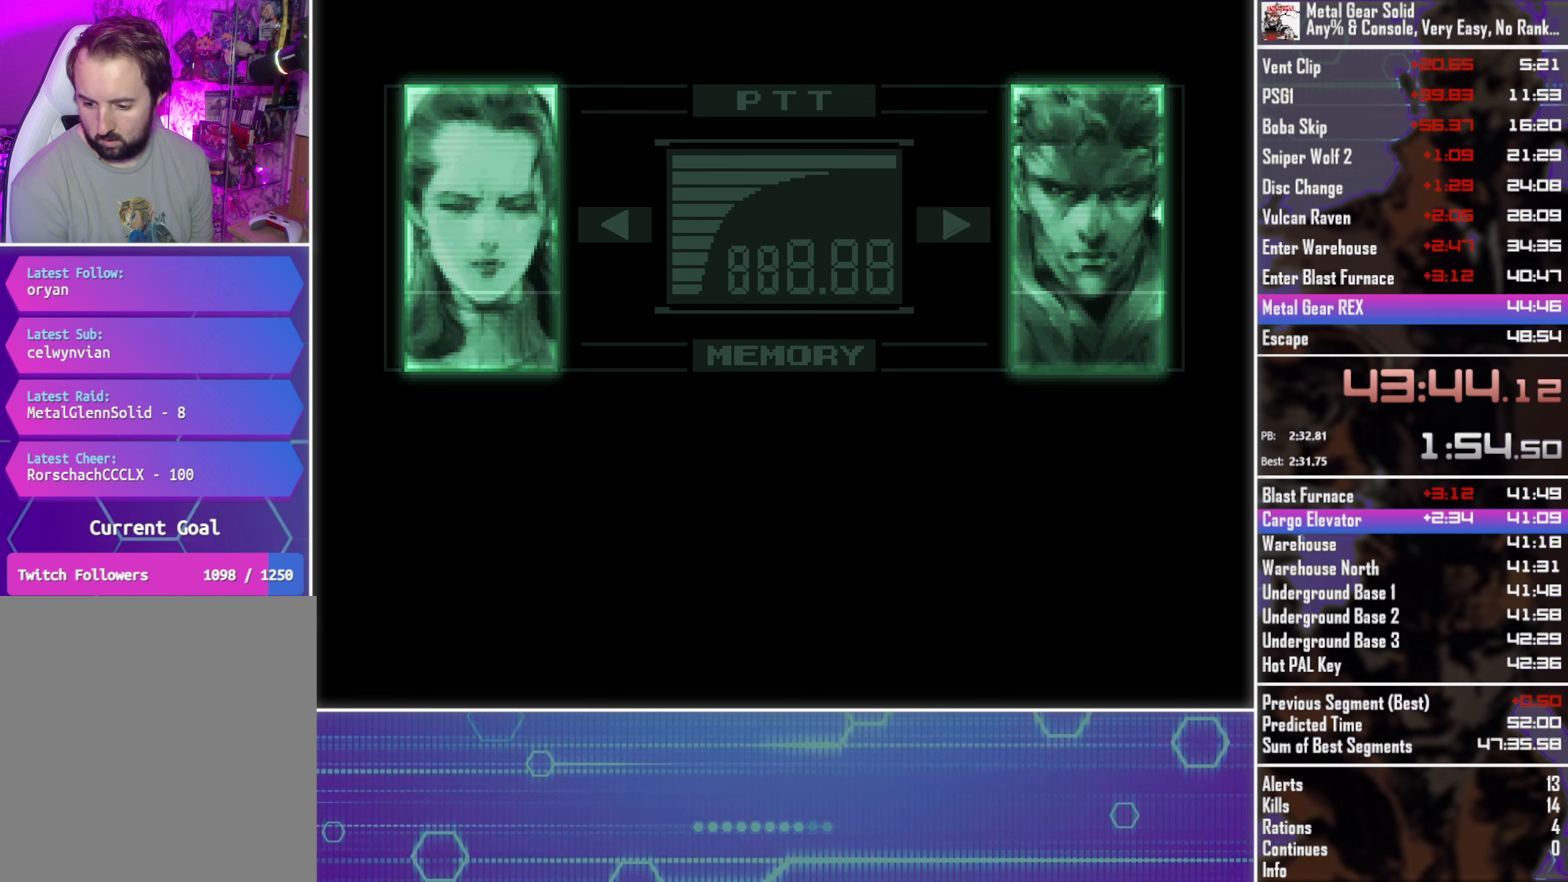
{"buttons": ["CROSS", "CIRCLE", "TOUCHPAD"], "left_stick": "center", "button_events": []}
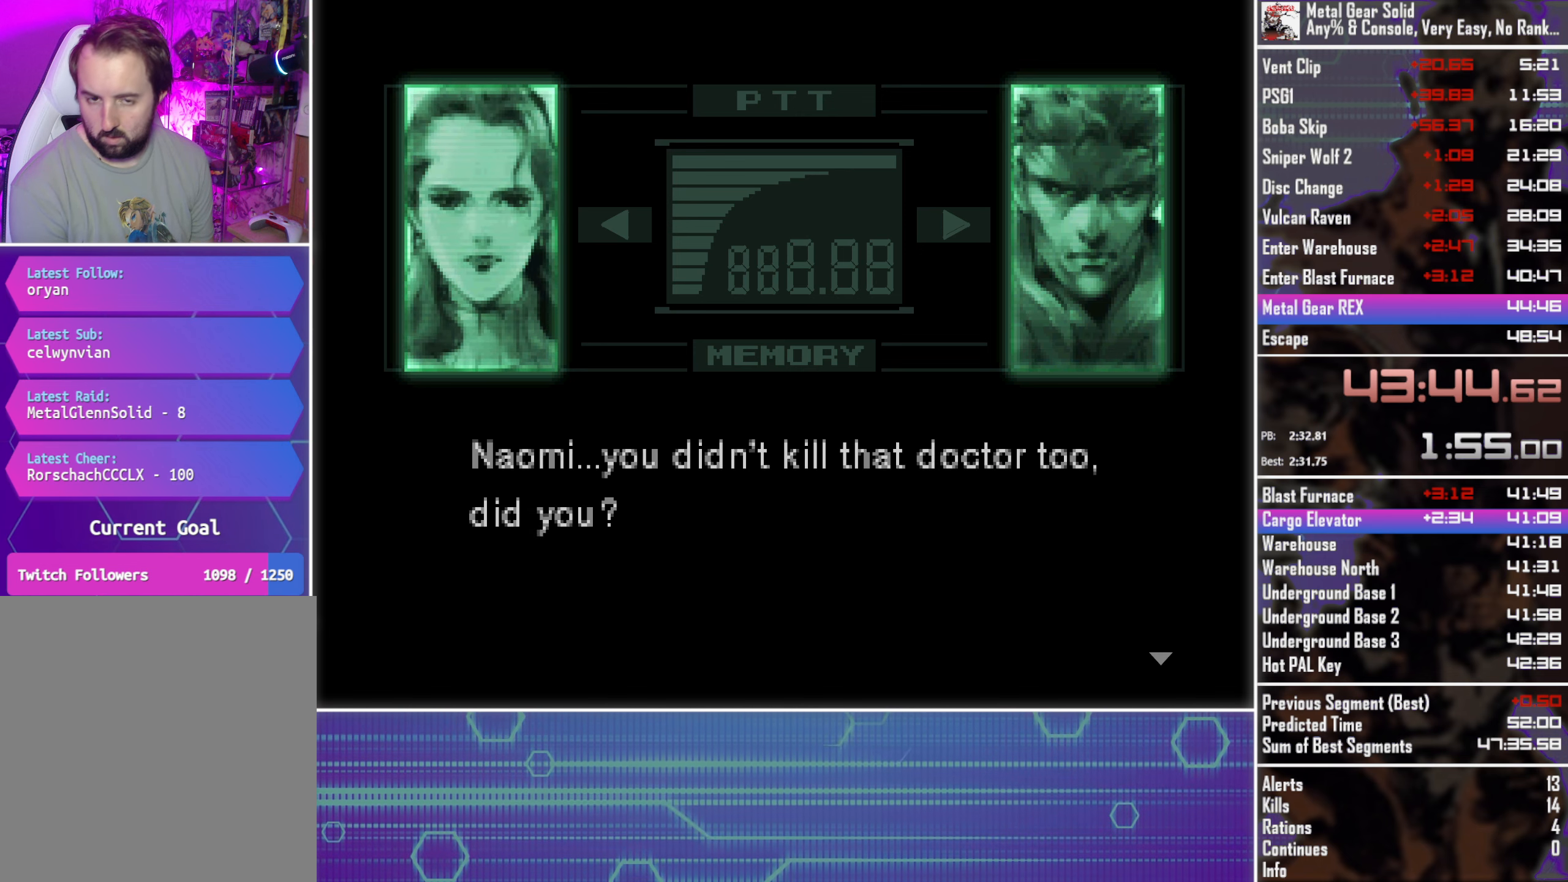
{"buttons": ["CROSS", "CIRCLE", "TOUCHPAD"], "left_stick": "center", "button_events": []}
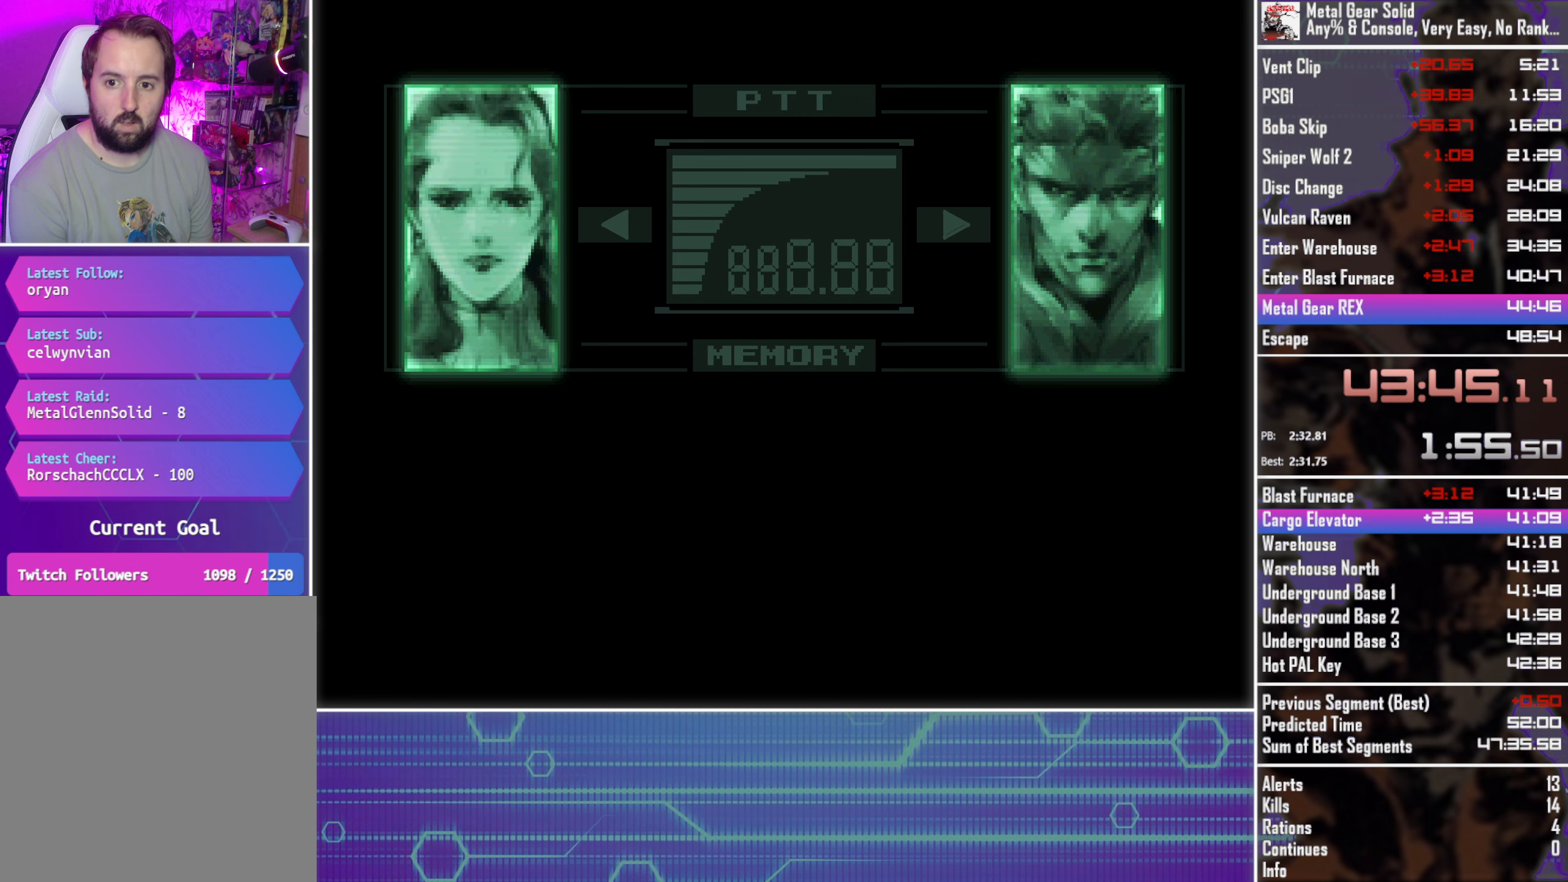
{"buttons": ["CROSS", "CIRCLE", "TOUCHPAD"], "left_stick": "center", "button_events": []}
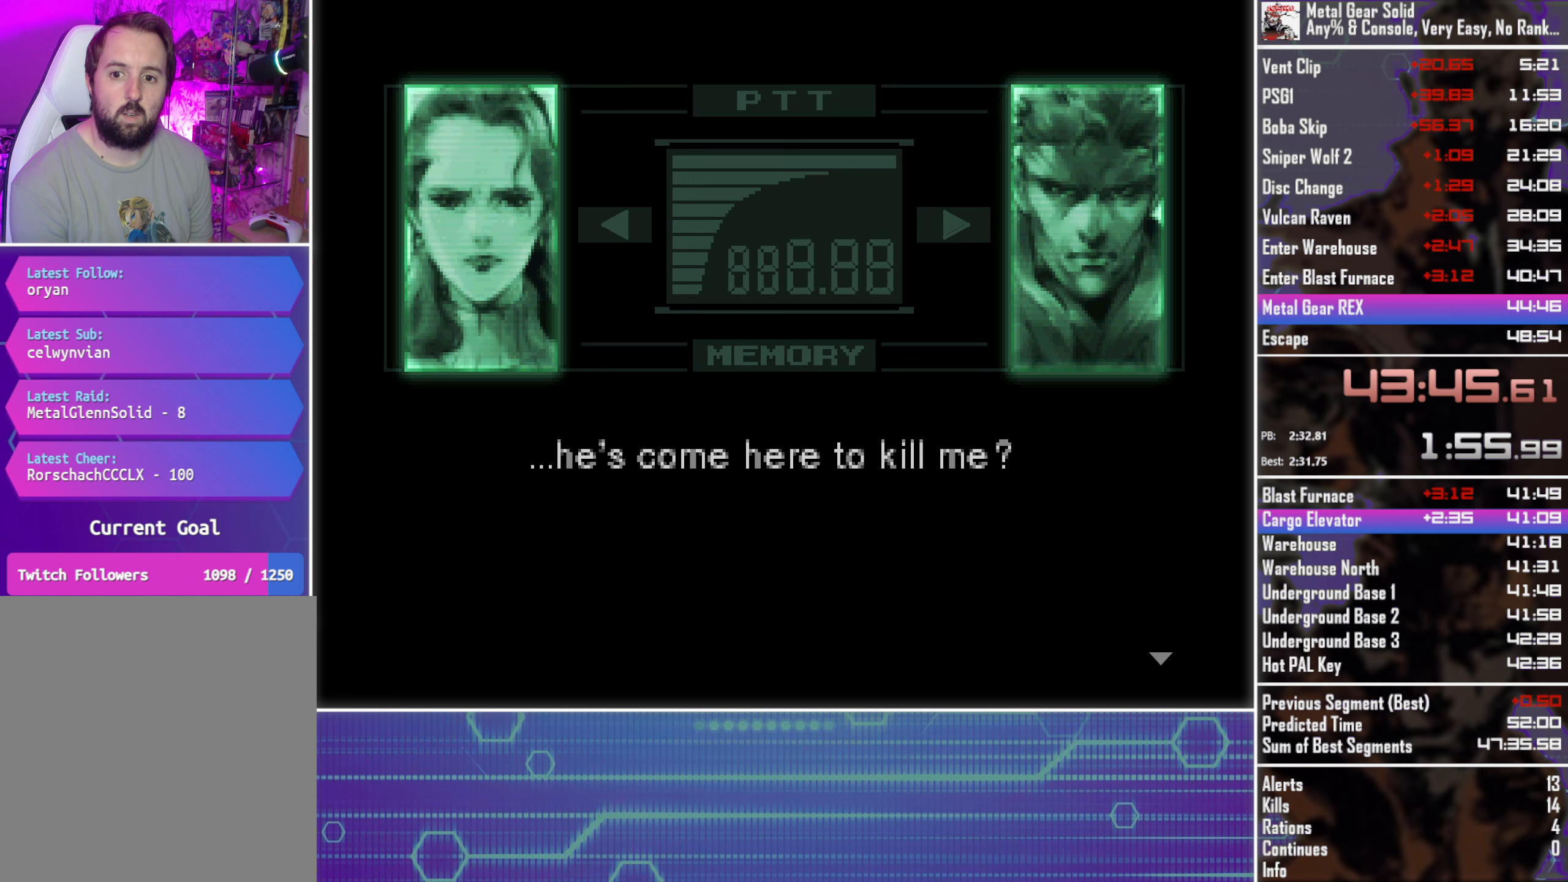
{"buttons": ["CROSS", "CIRCLE", "TOUCHPAD"], "left_stick": "center", "button_events": []}
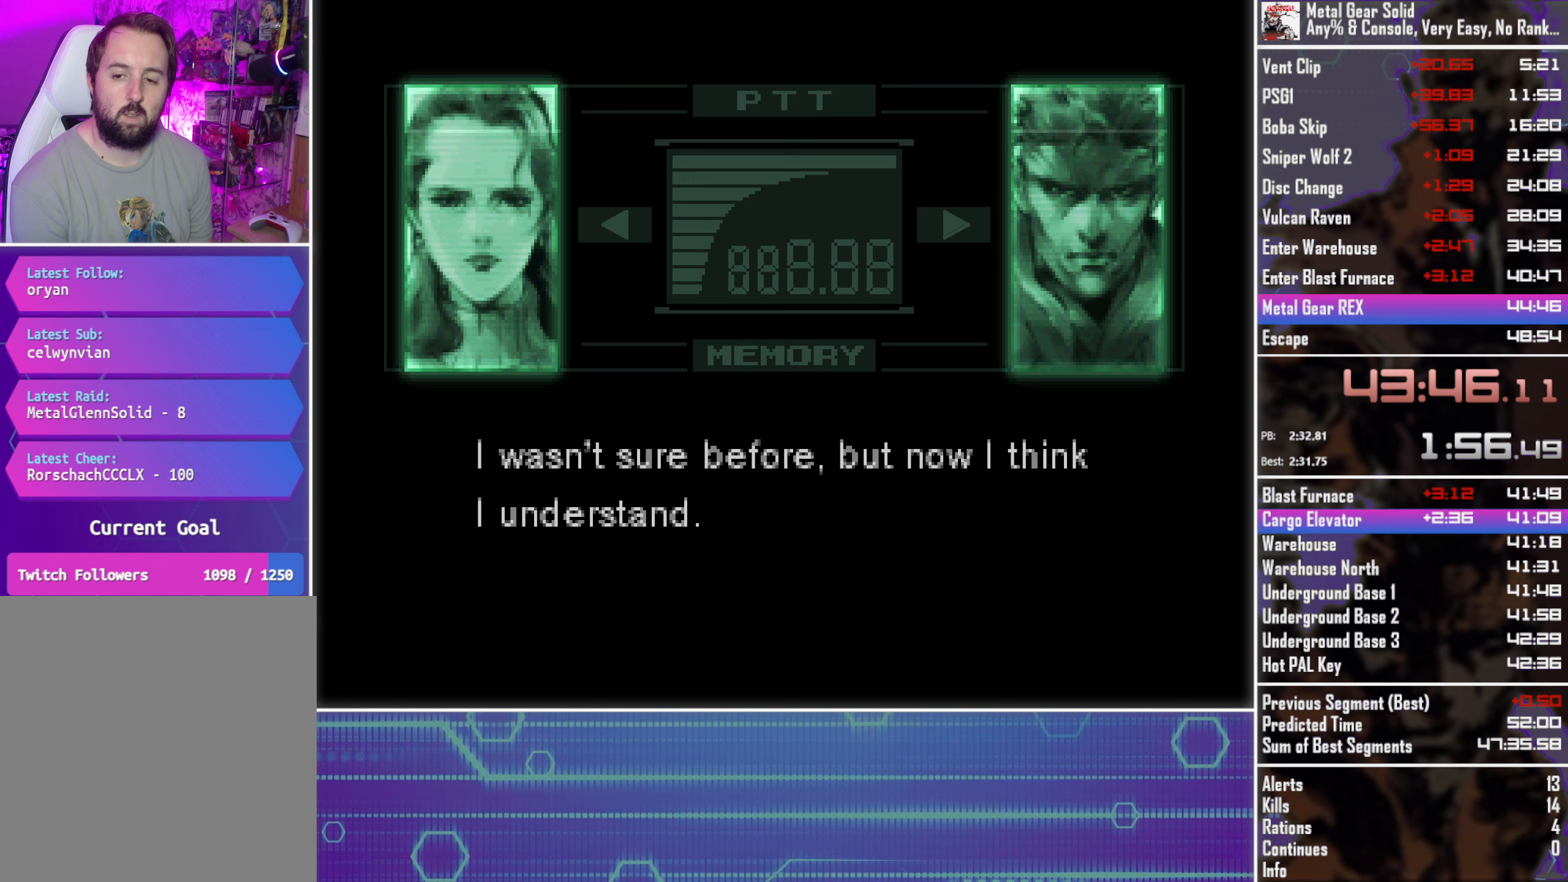
{"buttons": ["CROSS", "CIRCLE", "TOUCHPAD"], "left_stick": "center", "button_events": []}
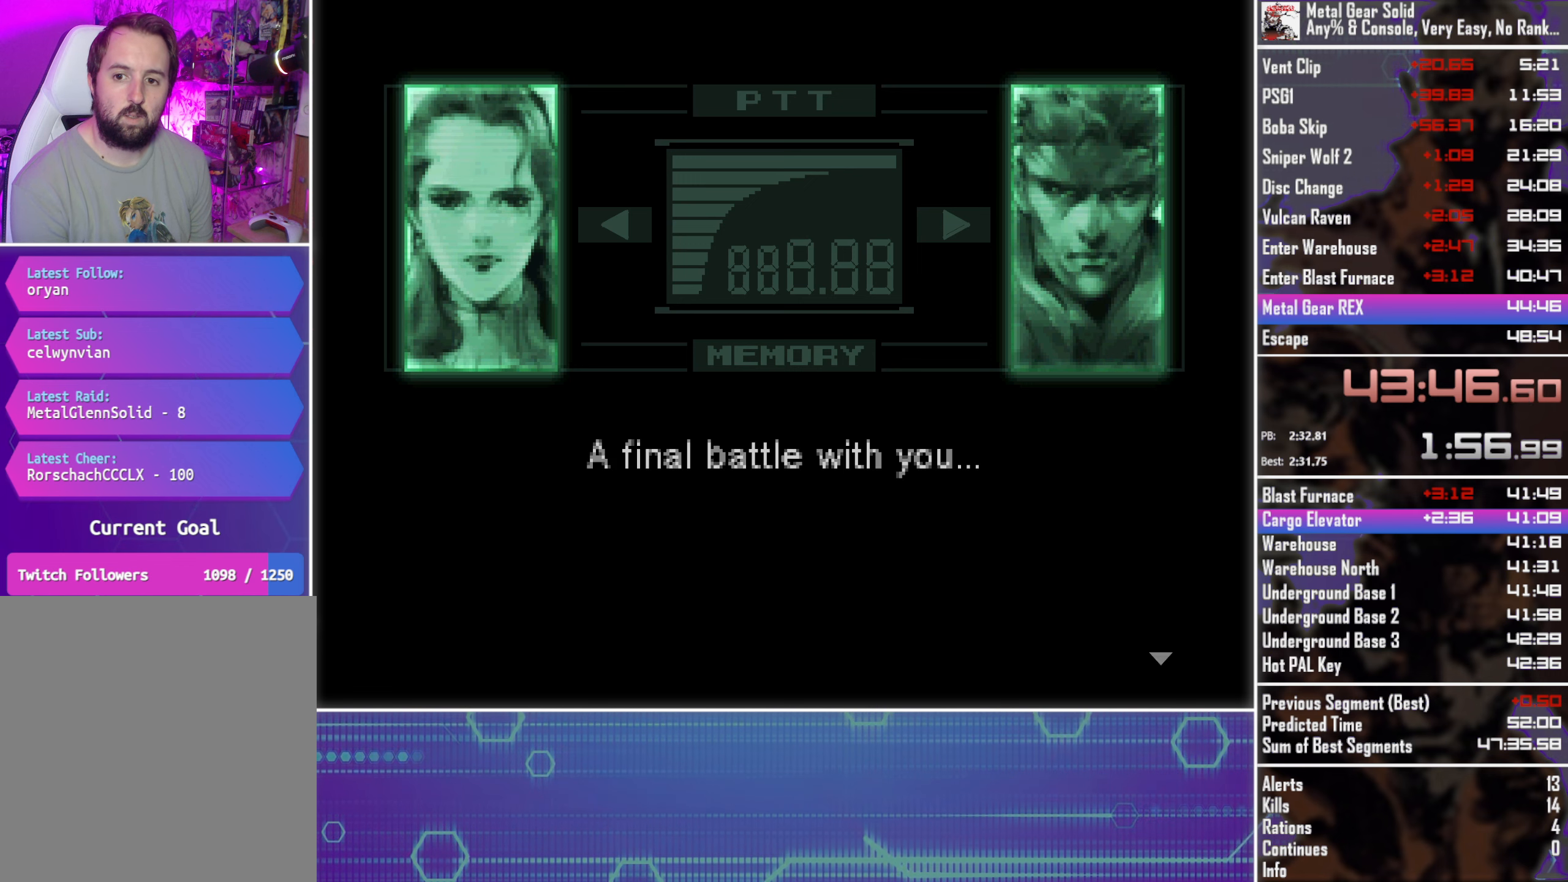
{"buttons": ["CROSS", "CIRCLE", "TOUCHPAD"], "left_stick": "center", "button_events": []}
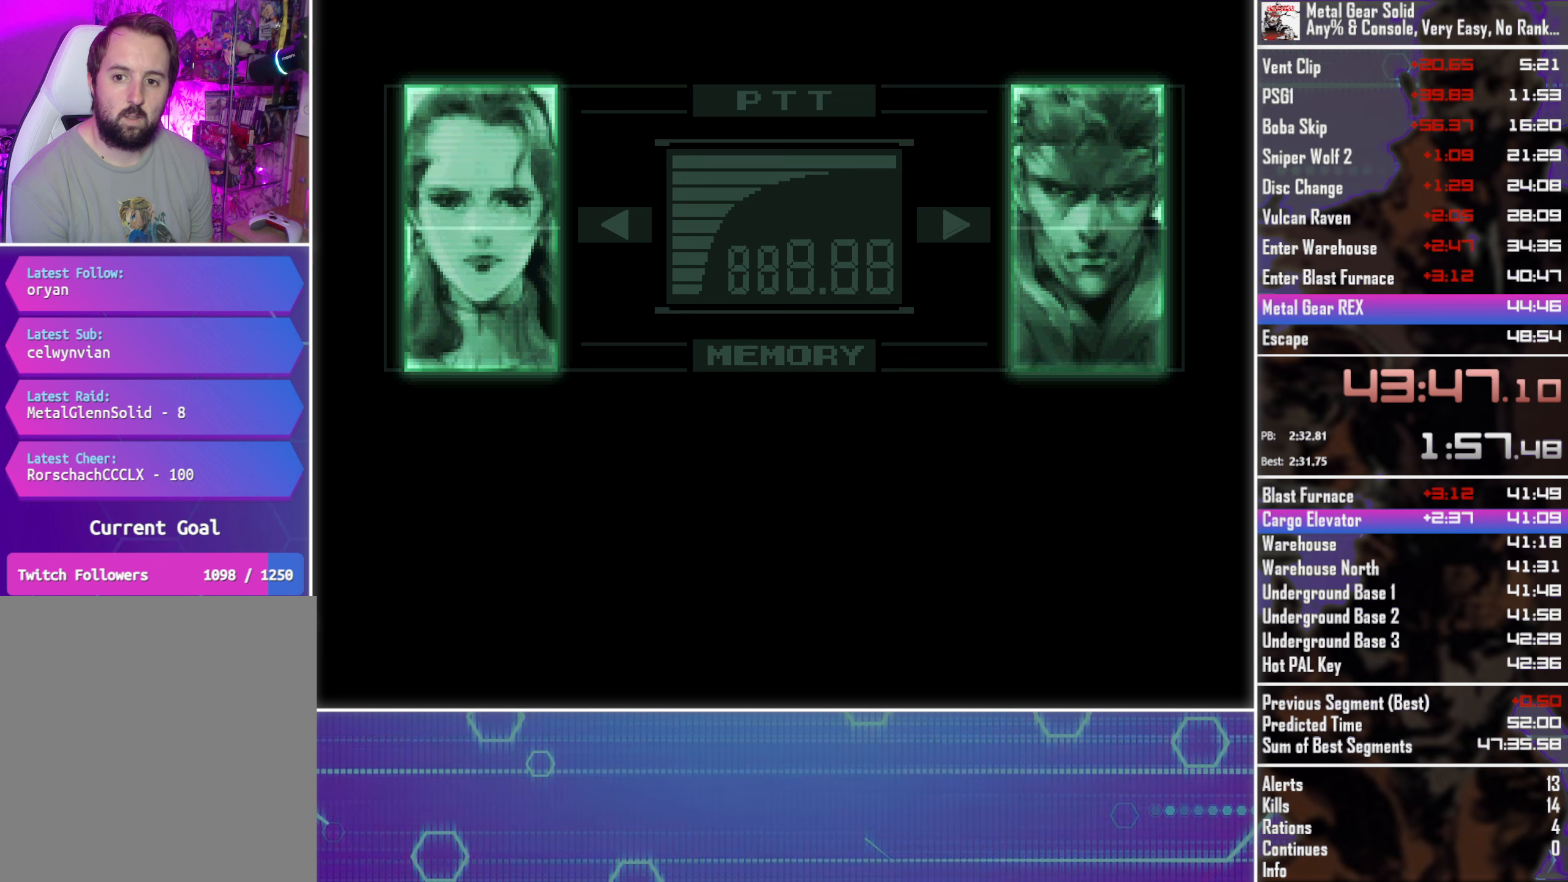
{"buttons": ["CROSS", "CIRCLE", "TOUCHPAD"], "left_stick": "center", "button_events": []}
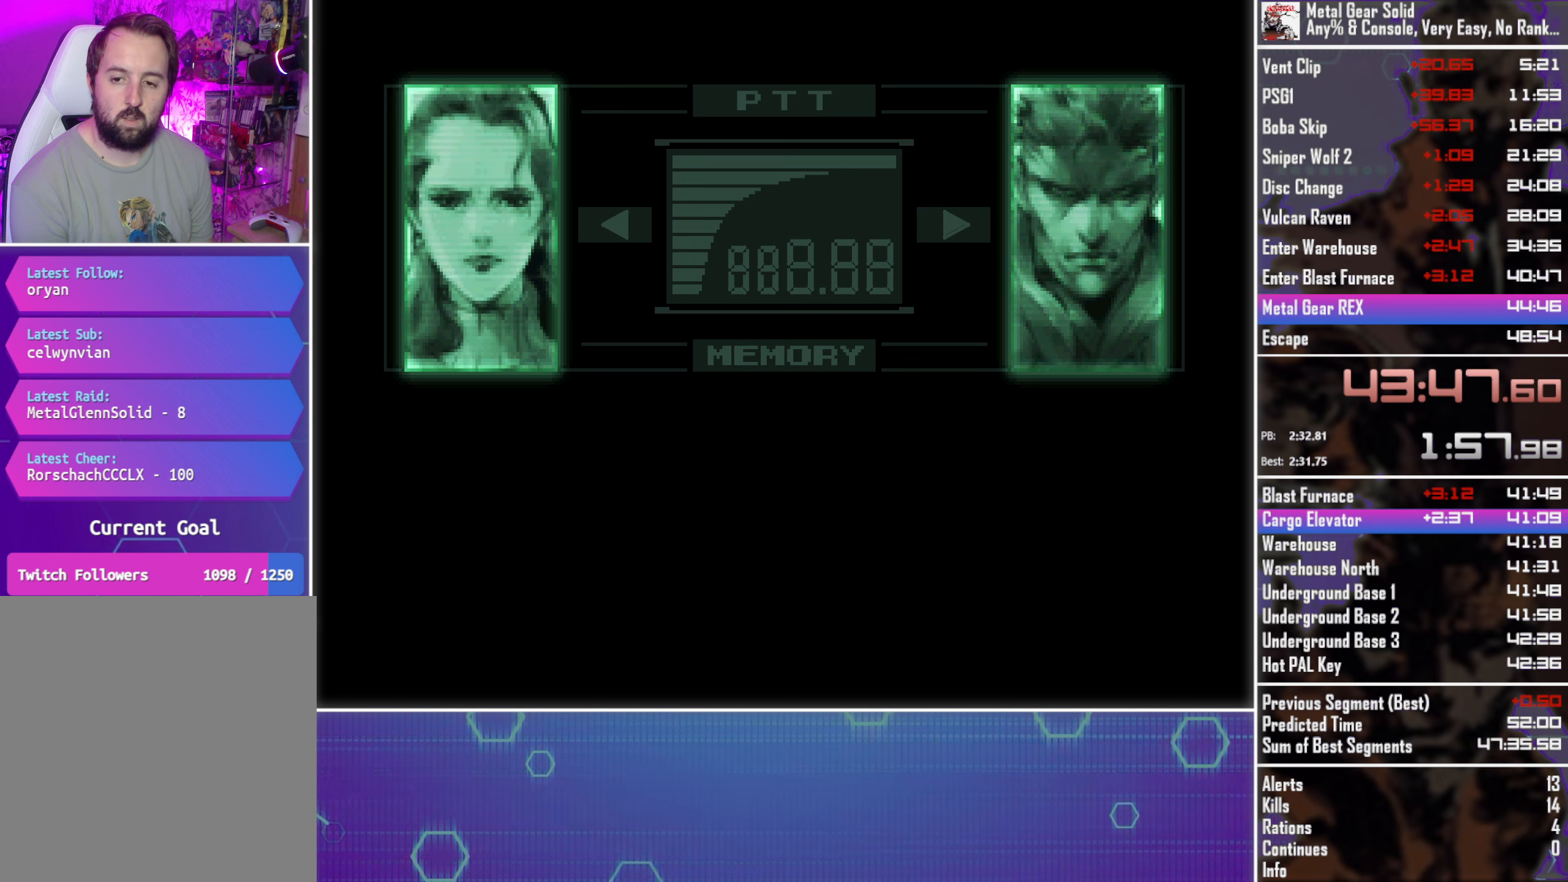
{"buttons": ["CROSS", "CIRCLE", "TOUCHPAD"], "left_stick": "center", "button_events": []}
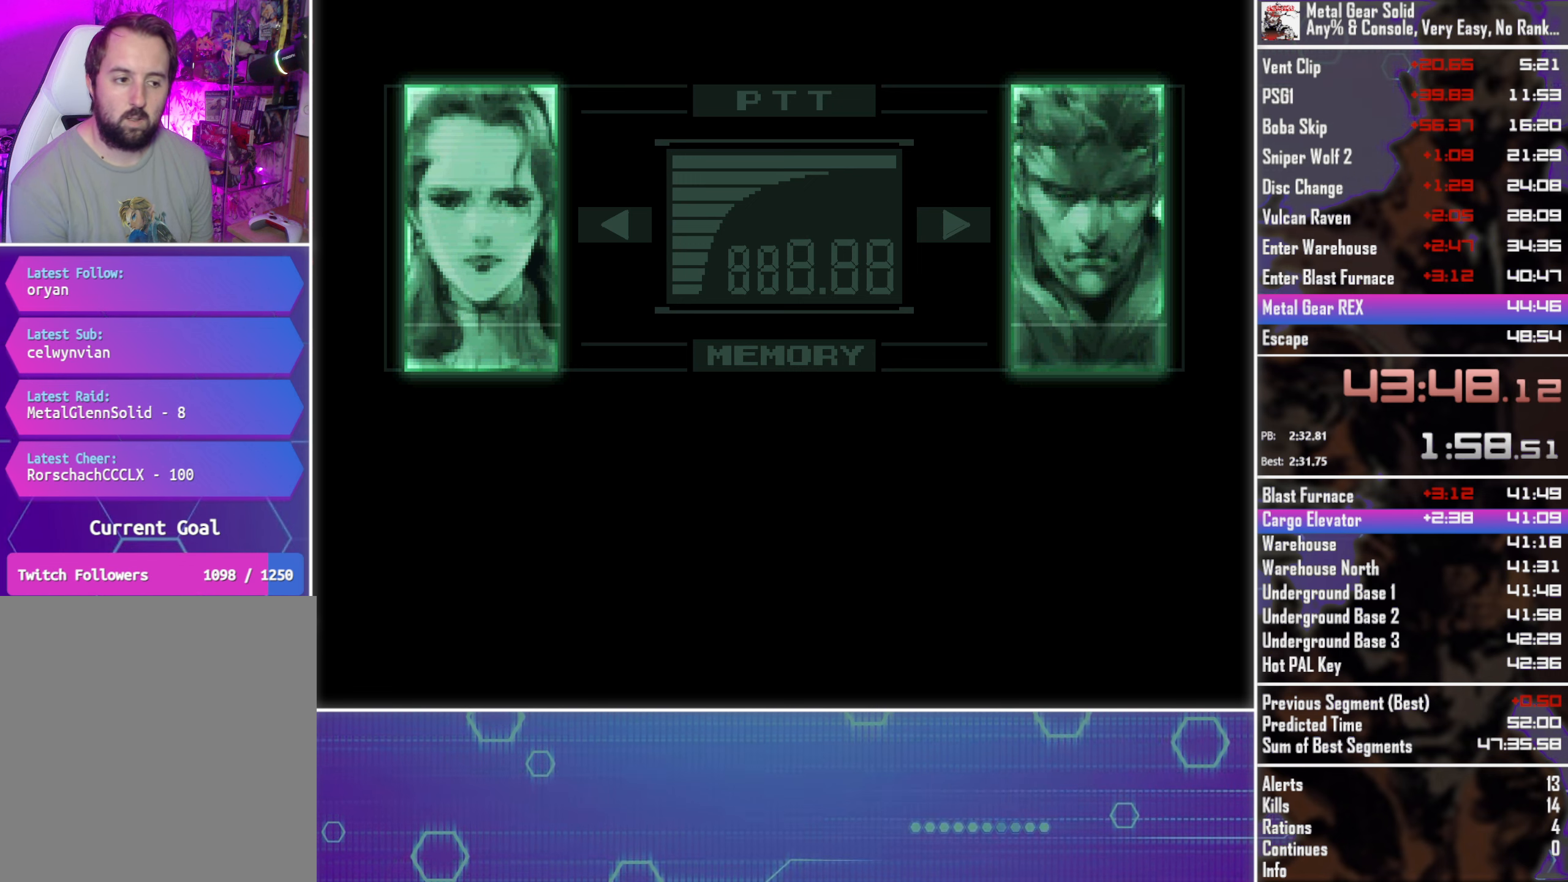
{"buttons": ["CROSS", "CIRCLE", "TOUCHPAD"], "left_stick": "center", "button_events": []}
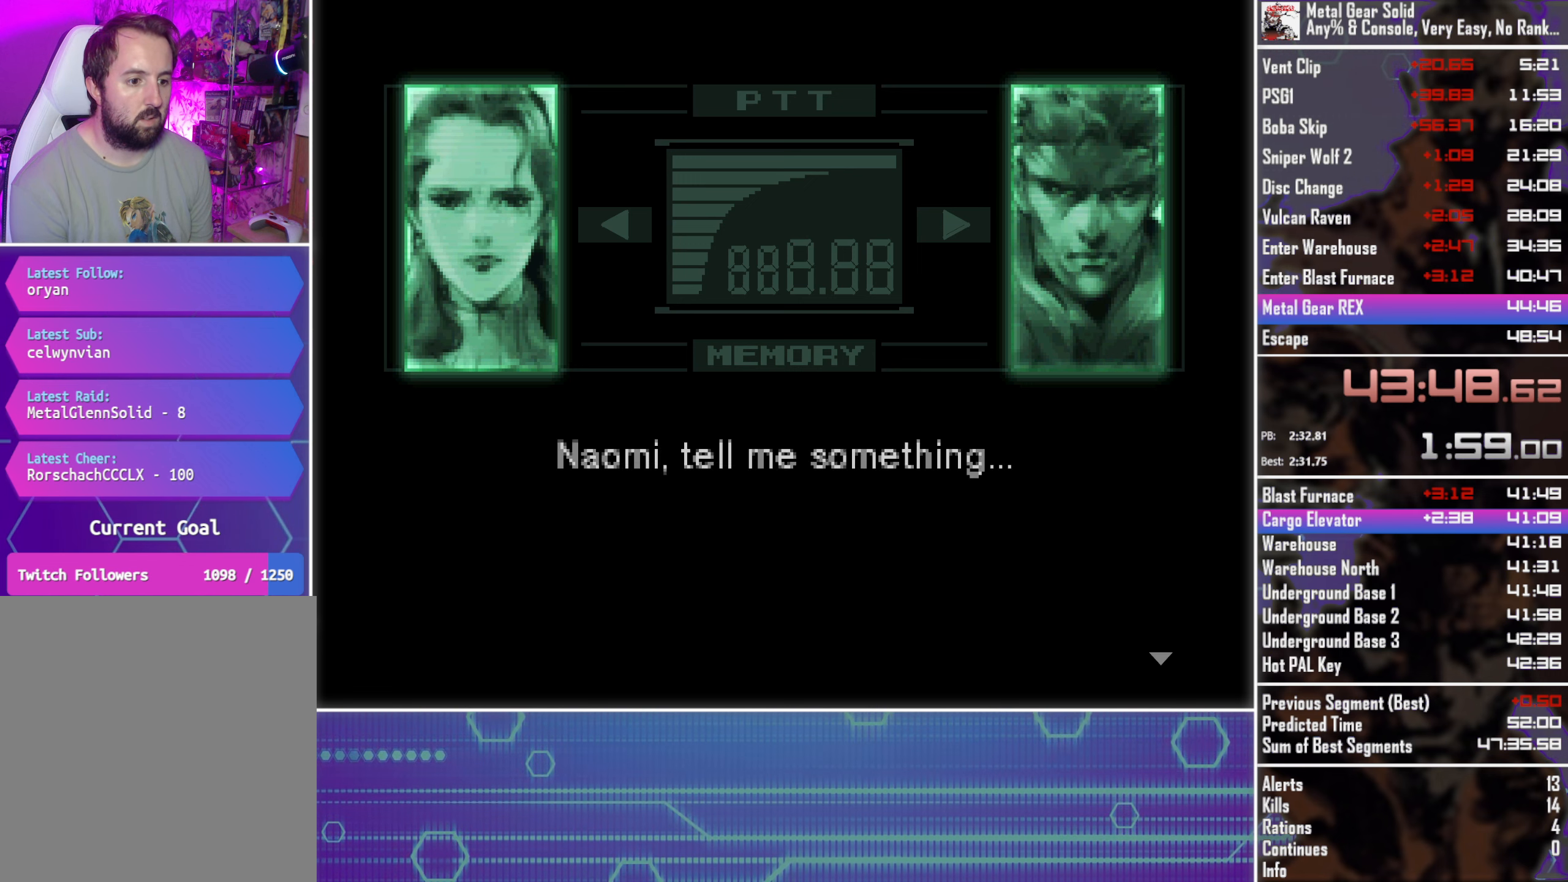
{"buttons": ["CROSS", "CIRCLE", "TOUCHPAD"], "left_stick": "center", "button_events": []}
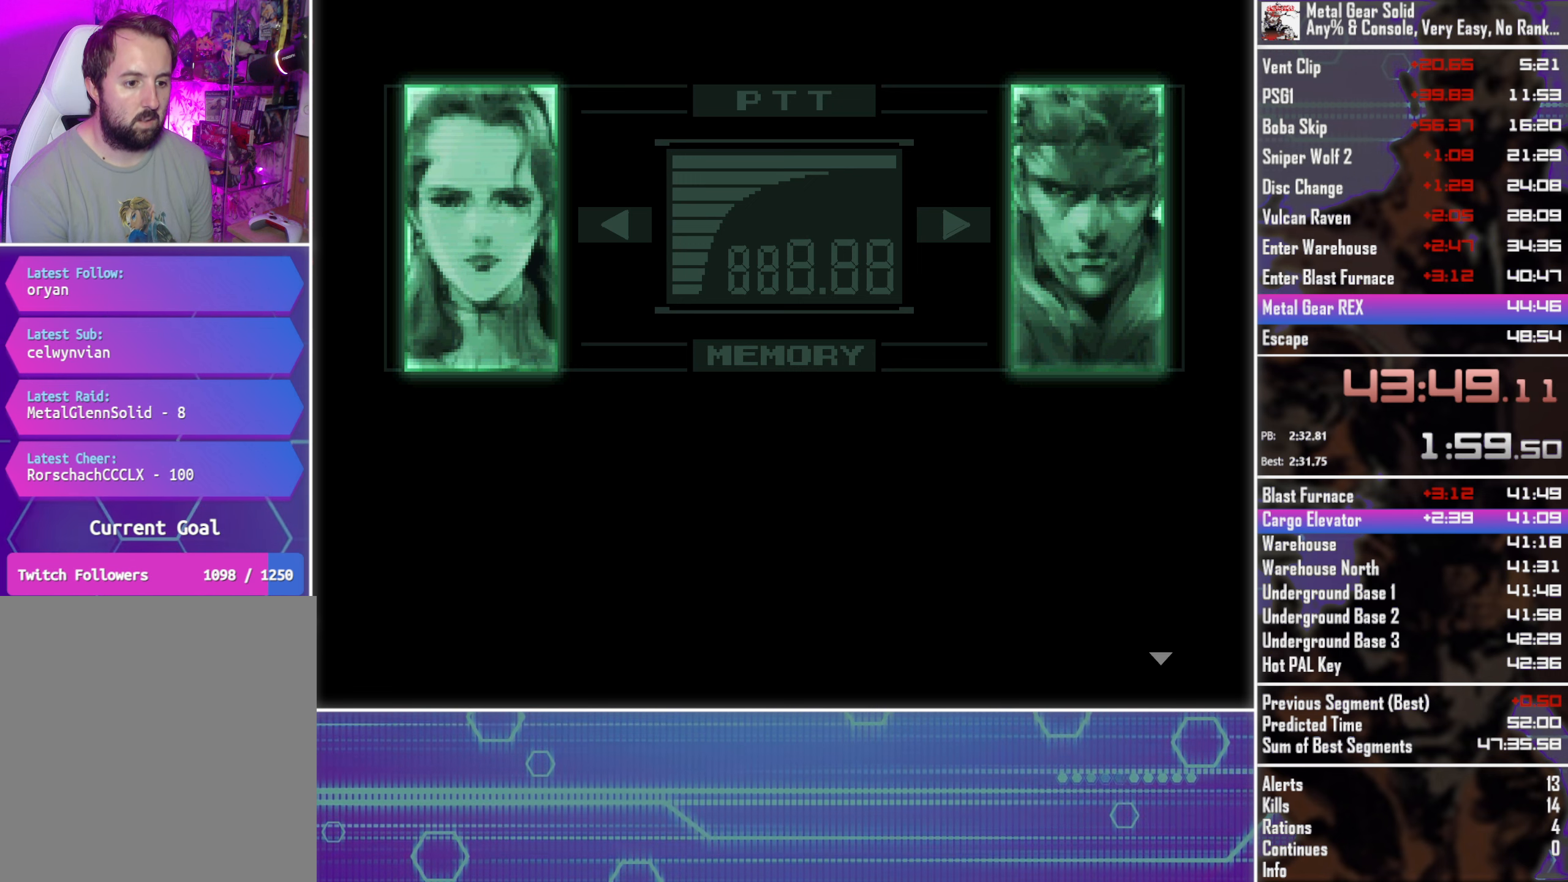
{"buttons": ["CROSS", "CIRCLE", "TOUCHPAD"], "left_stick": "center", "button_events": []}
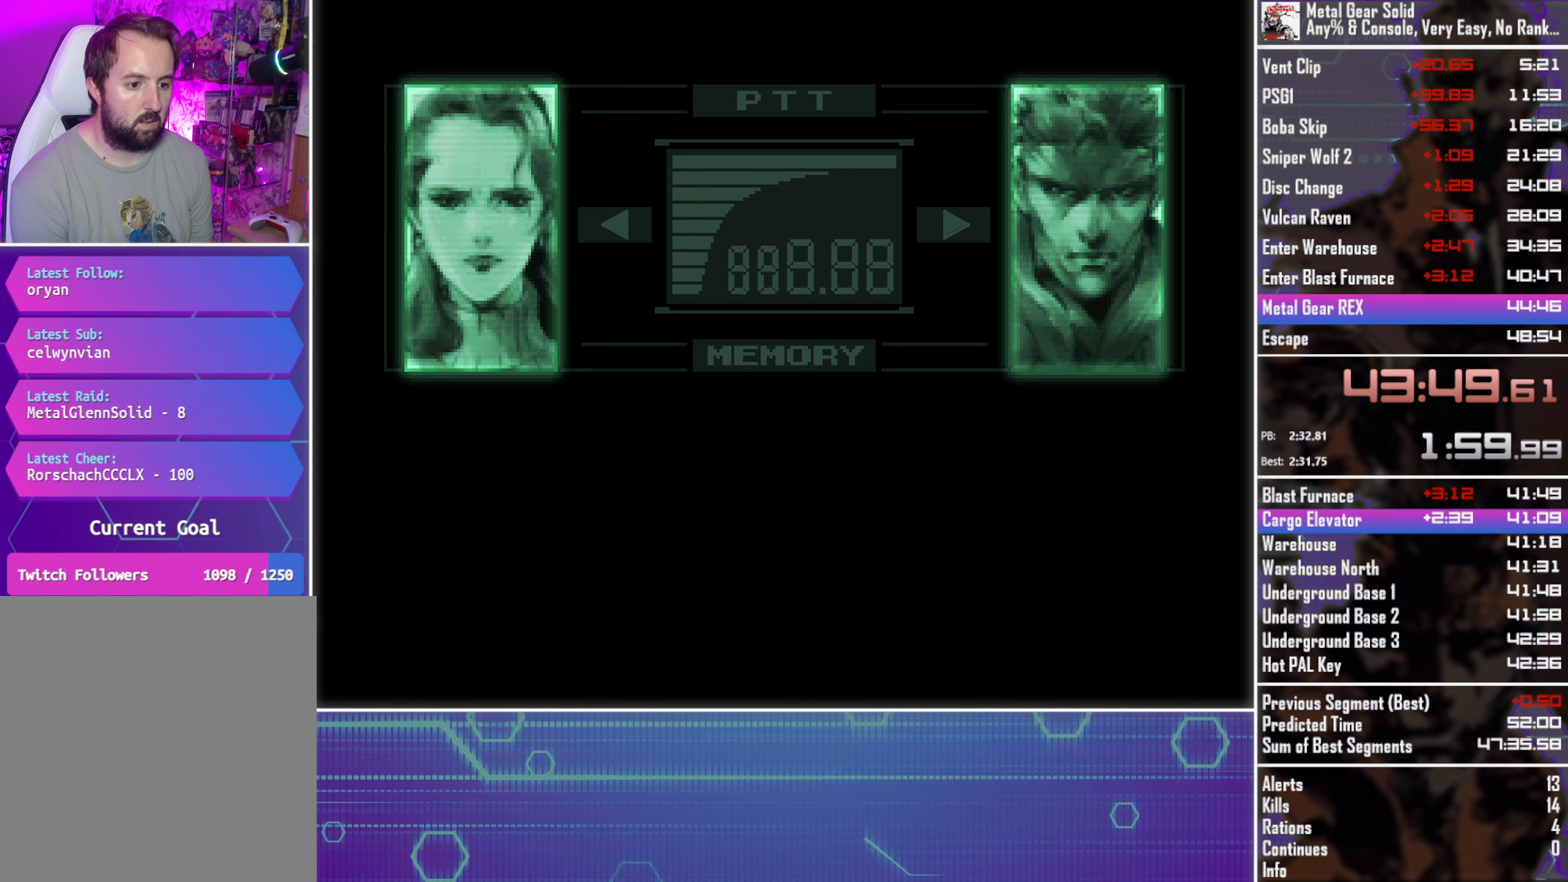
{"buttons": ["CROSS", "CIRCLE", "TOUCHPAD"], "left_stick": "center", "button_events": []}
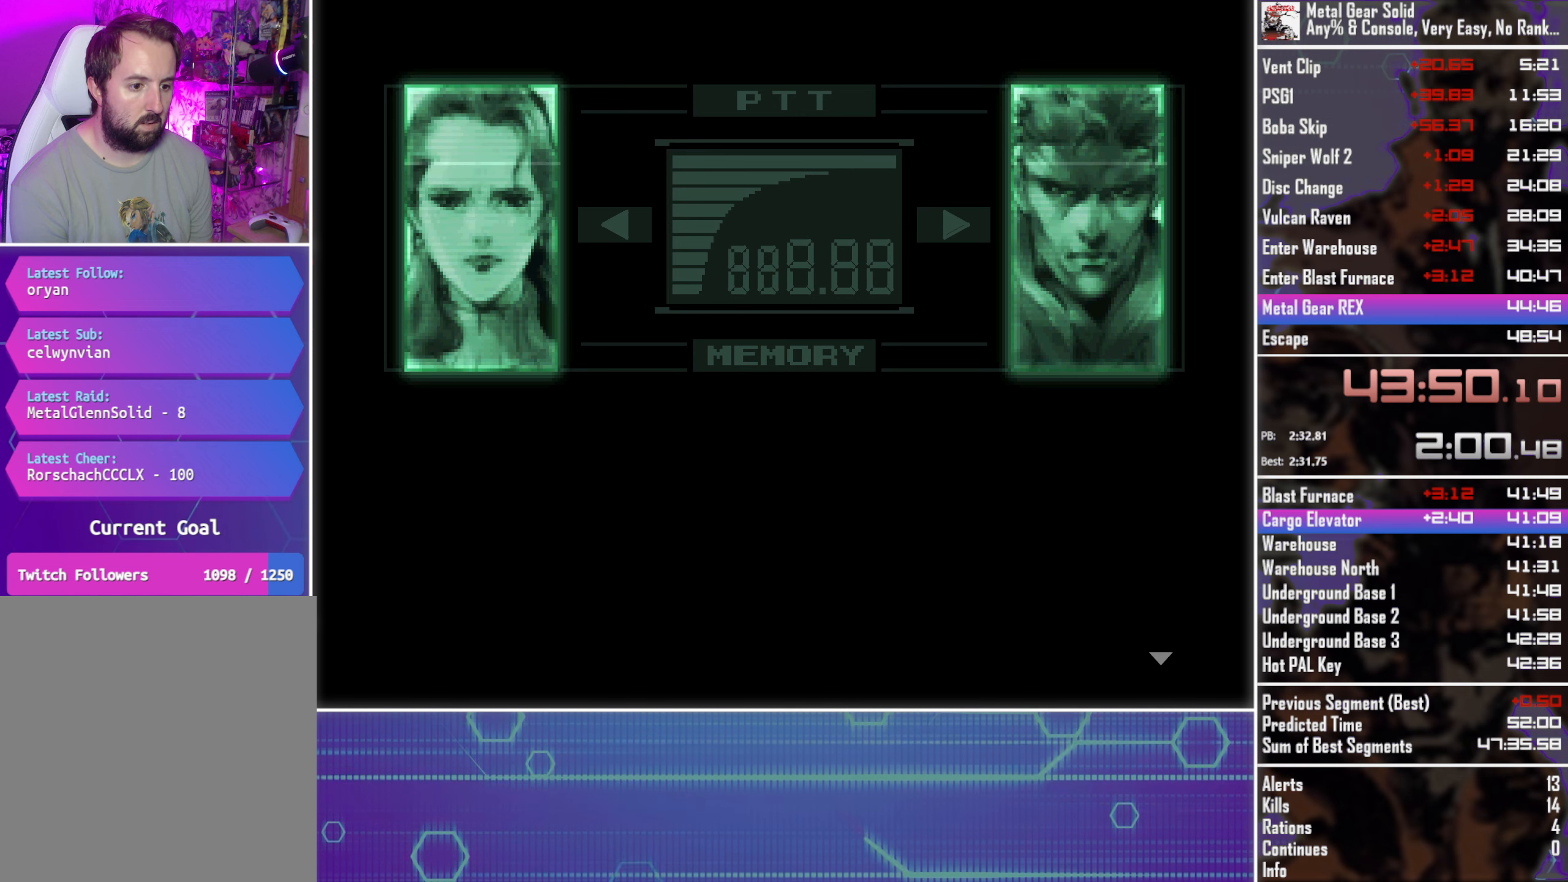
{"buttons": ["CROSS", "CIRCLE", "TOUCHPAD"], "left_stick": "center", "button_events": []}
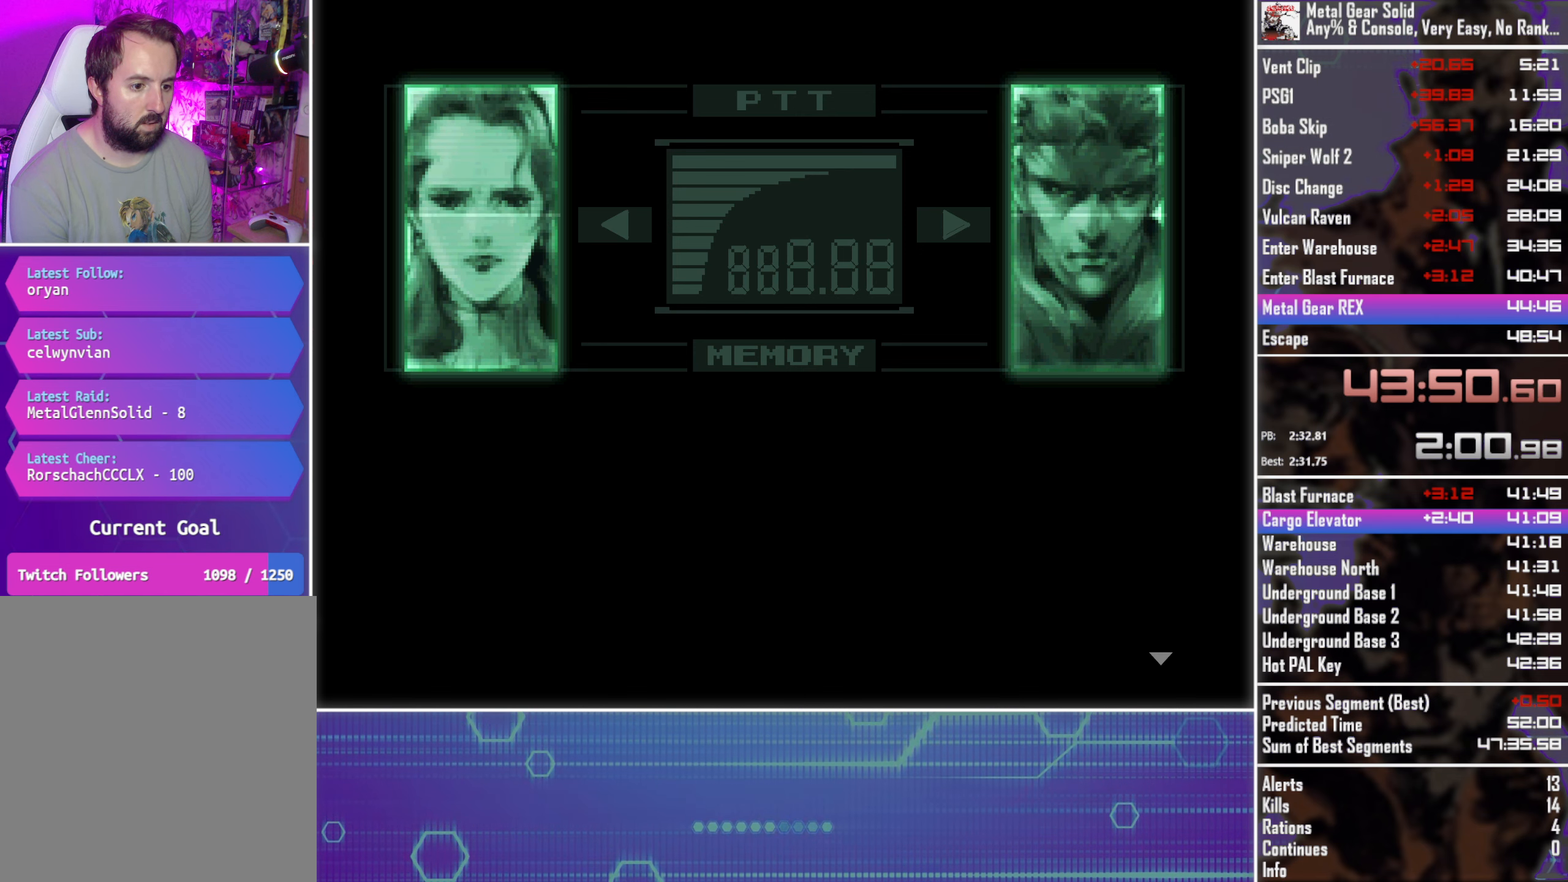
{"buttons": ["CROSS", "CIRCLE", "TOUCHPAD"], "left_stick": "center", "button_events": []}
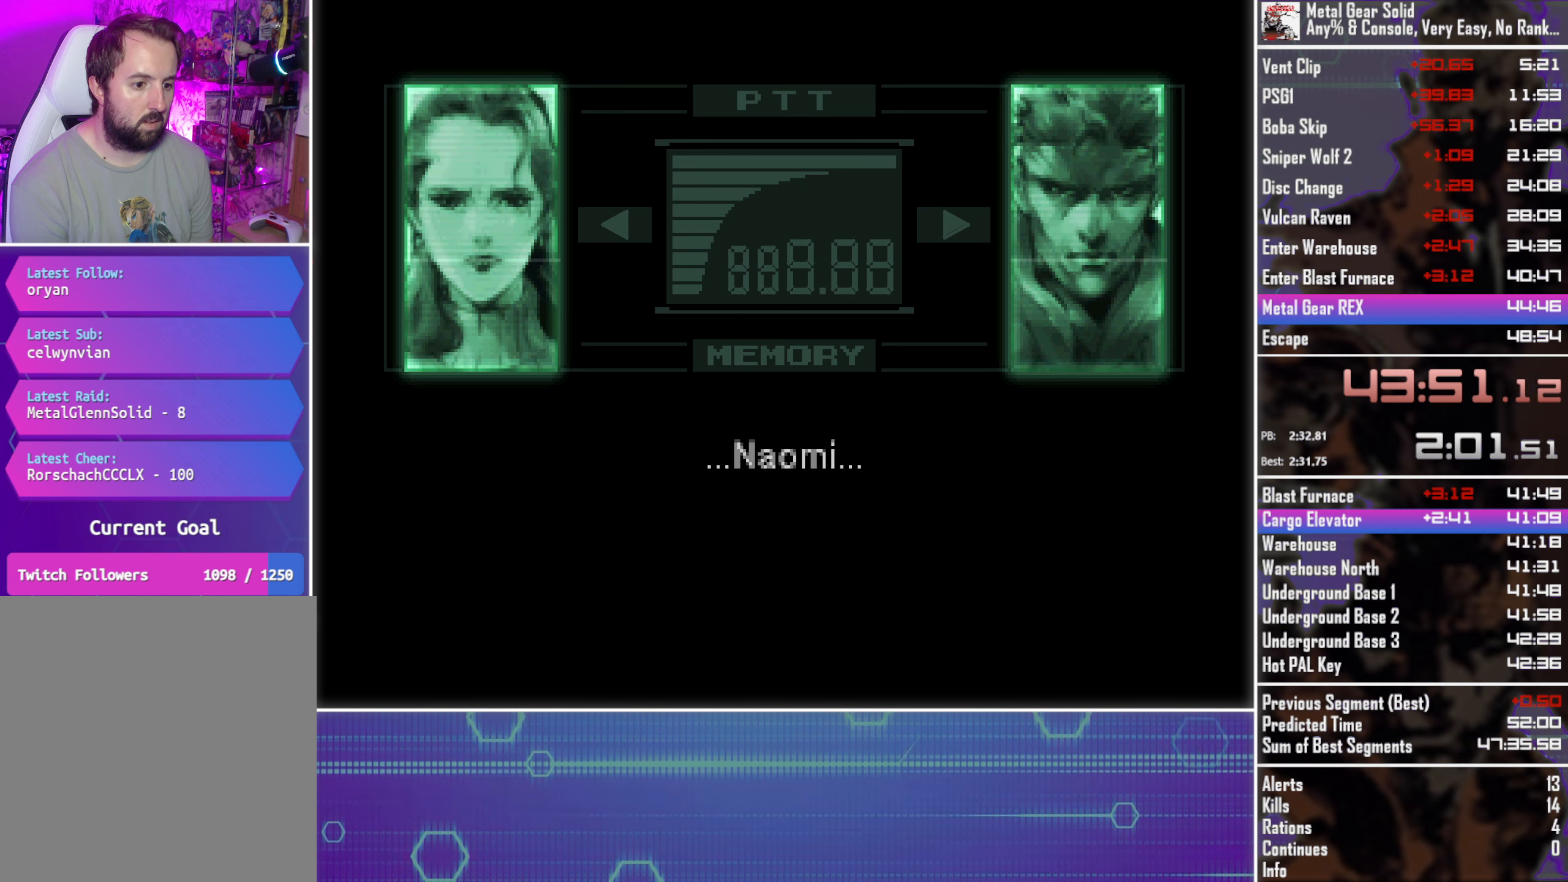
{"buttons": ["CROSS", "CIRCLE", "TOUCHPAD"], "left_stick": "center", "button_events": []}
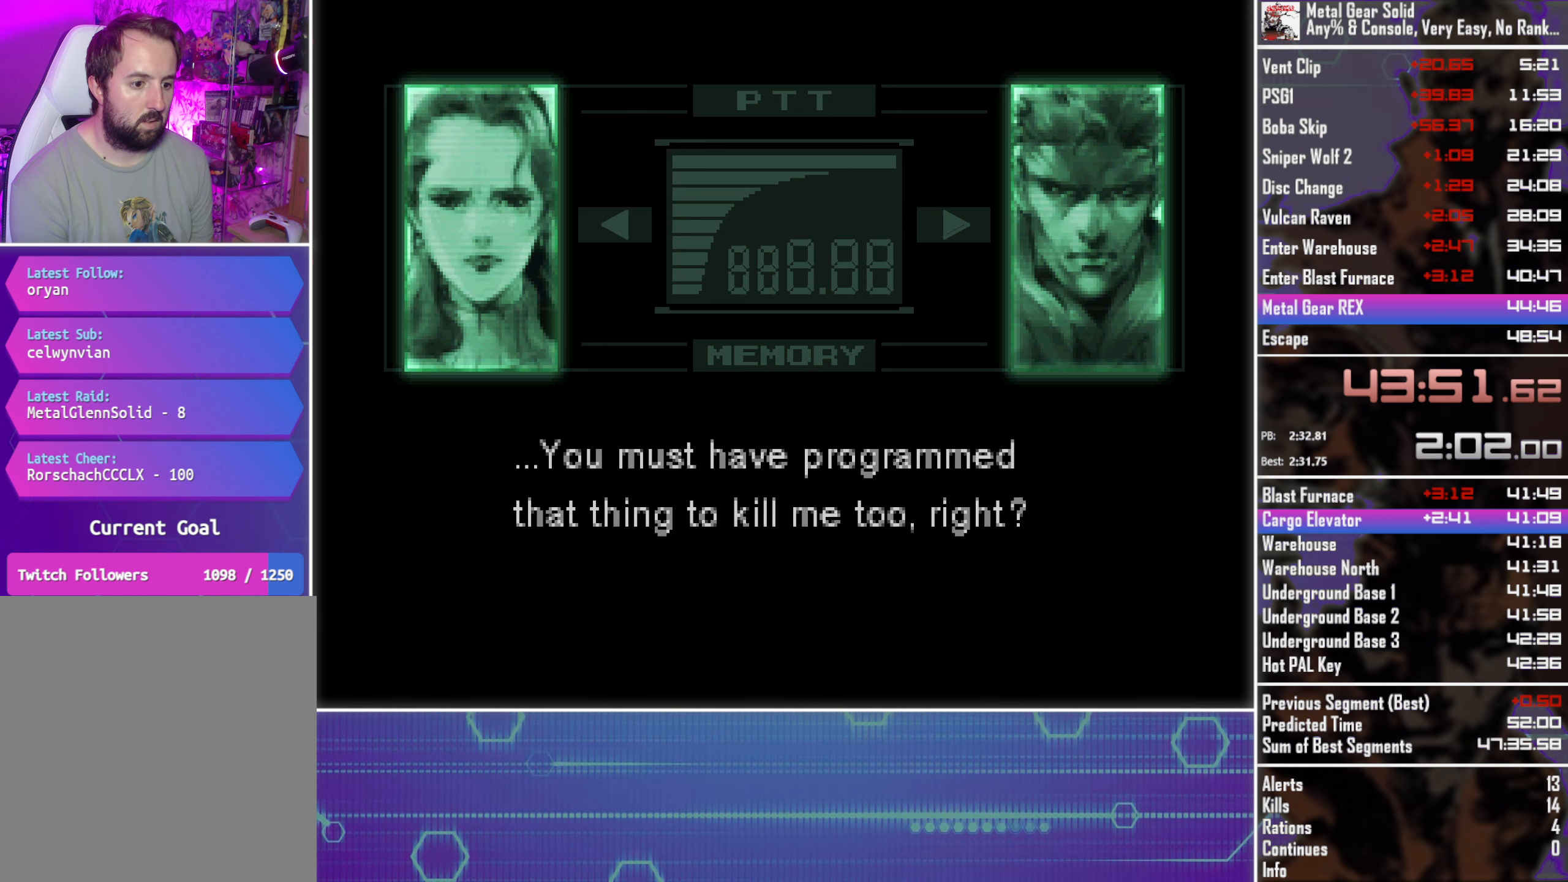
{"buttons": ["CROSS", "CIRCLE", "TOUCHPAD"], "left_stick": "center", "button_events": []}
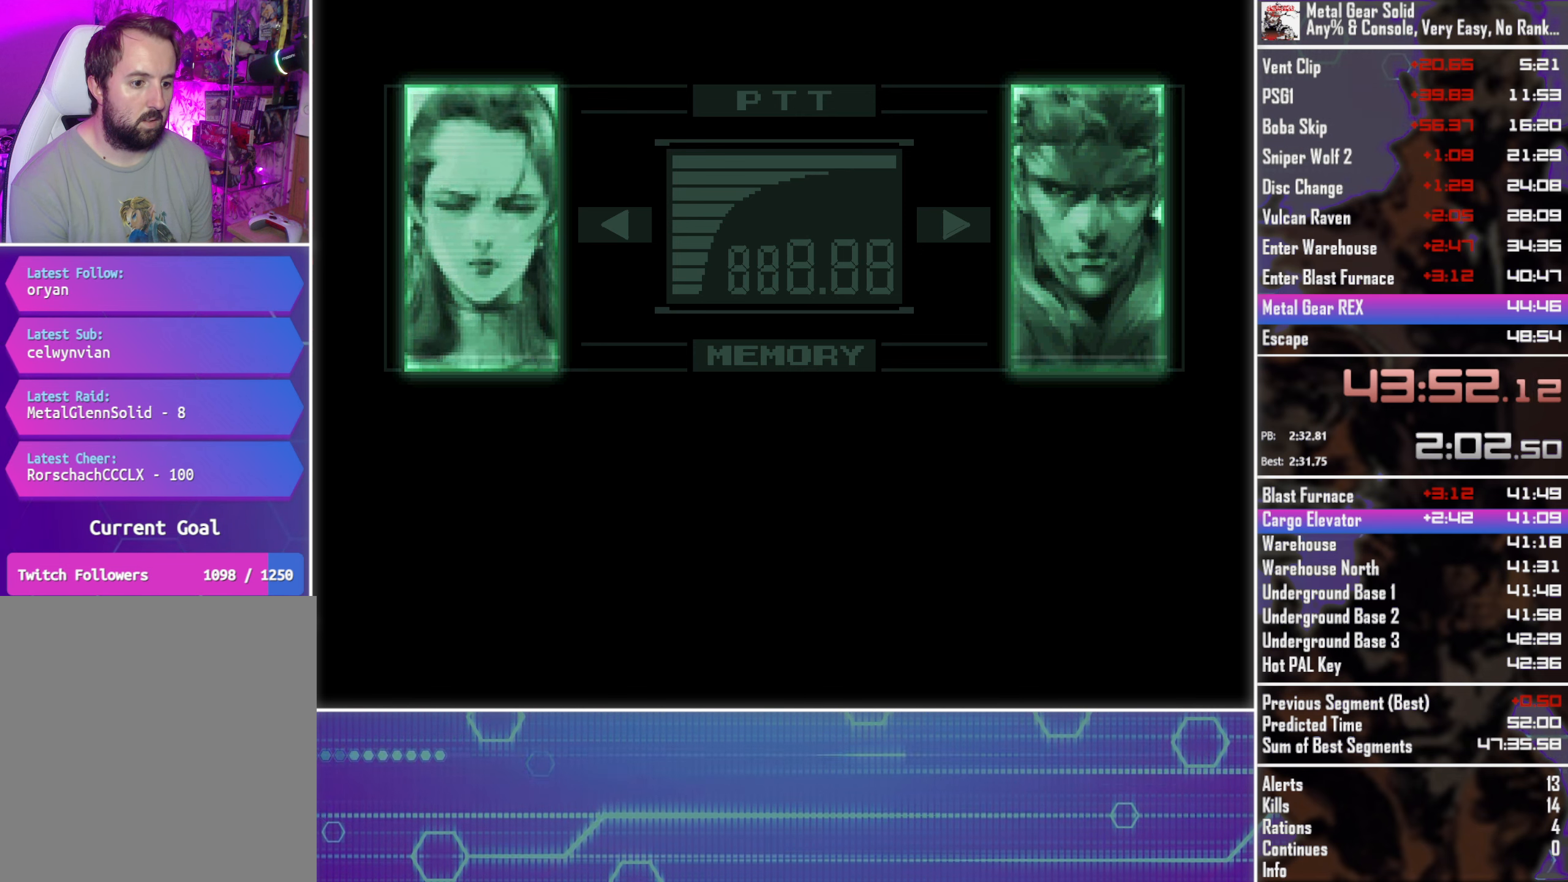
{"buttons": ["CROSS", "CIRCLE", "TOUCHPAD"], "left_stick": "center", "button_events": []}
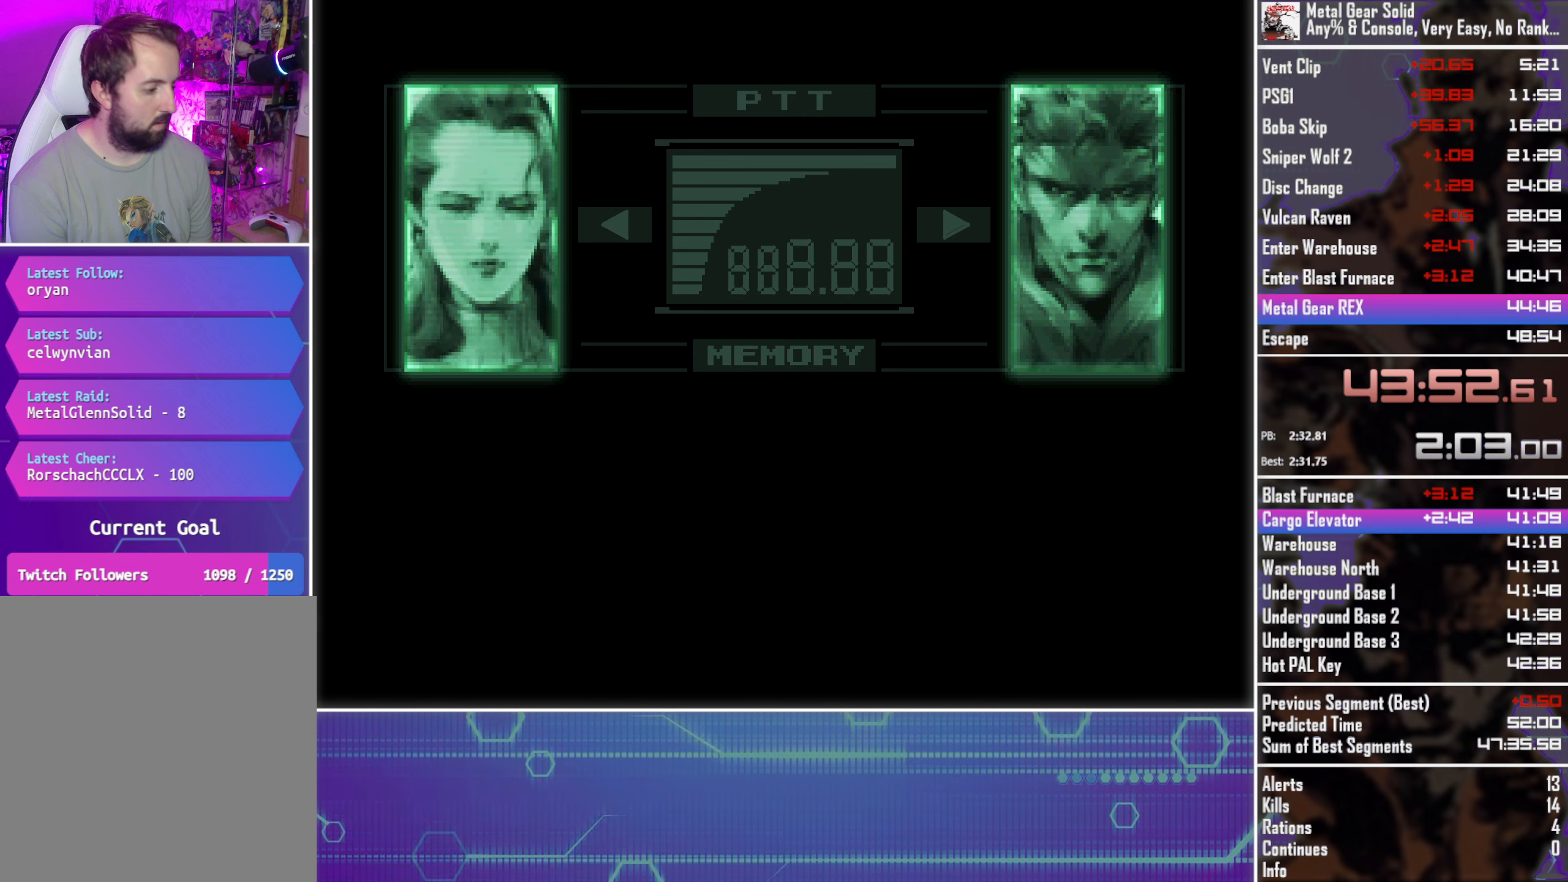
{"buttons": ["CROSS", "CIRCLE", "TOUCHPAD"], "left_stick": "center", "button_events": []}
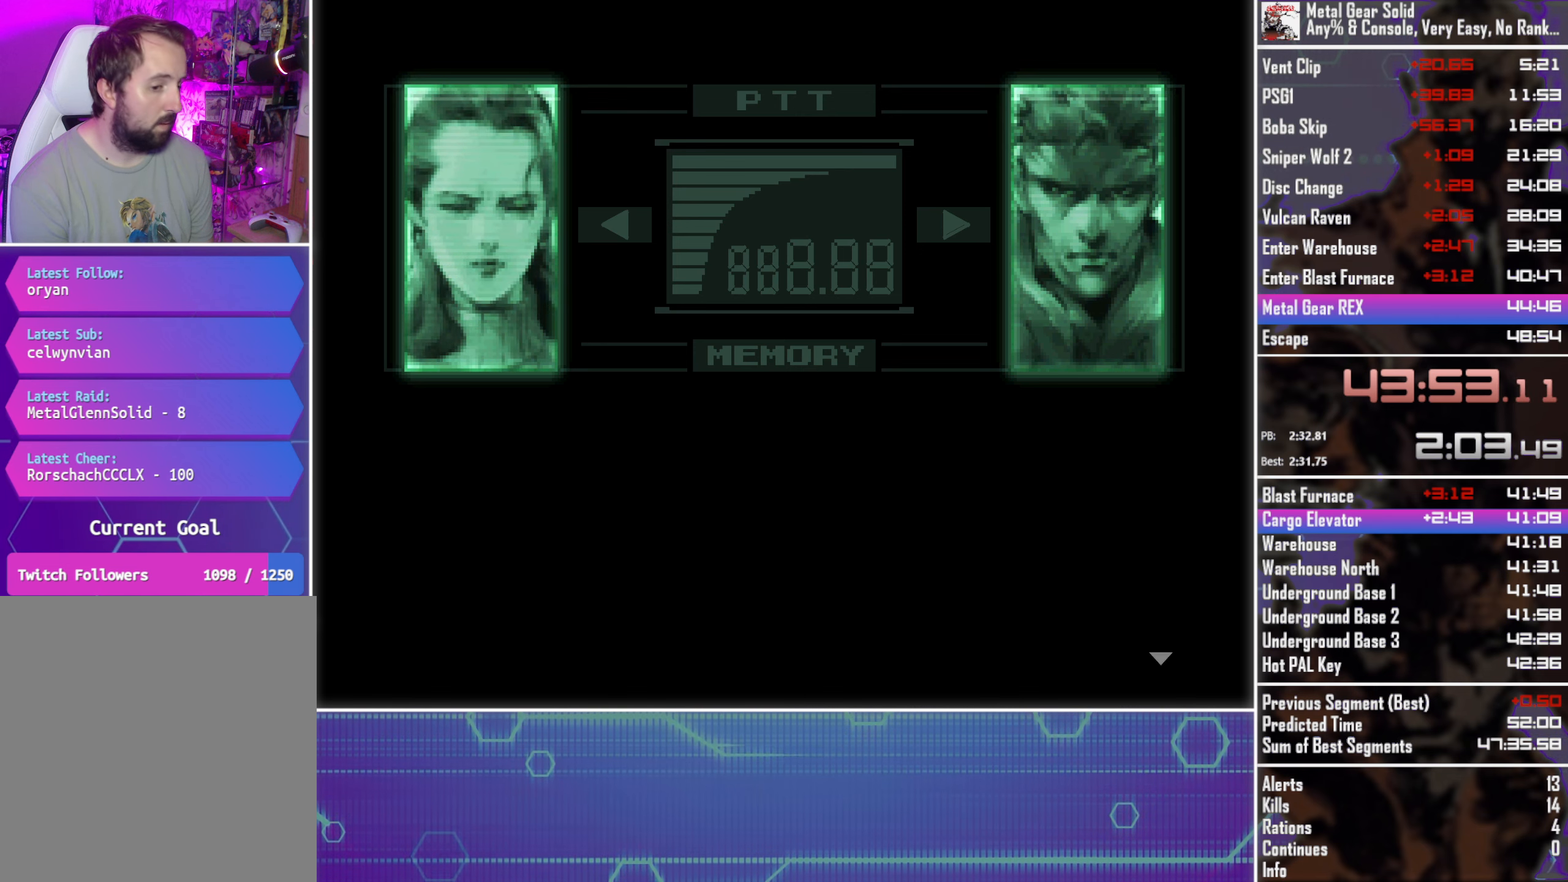
{"buttons": ["CROSS", "CIRCLE", "TOUCHPAD"], "left_stick": "center", "button_events": []}
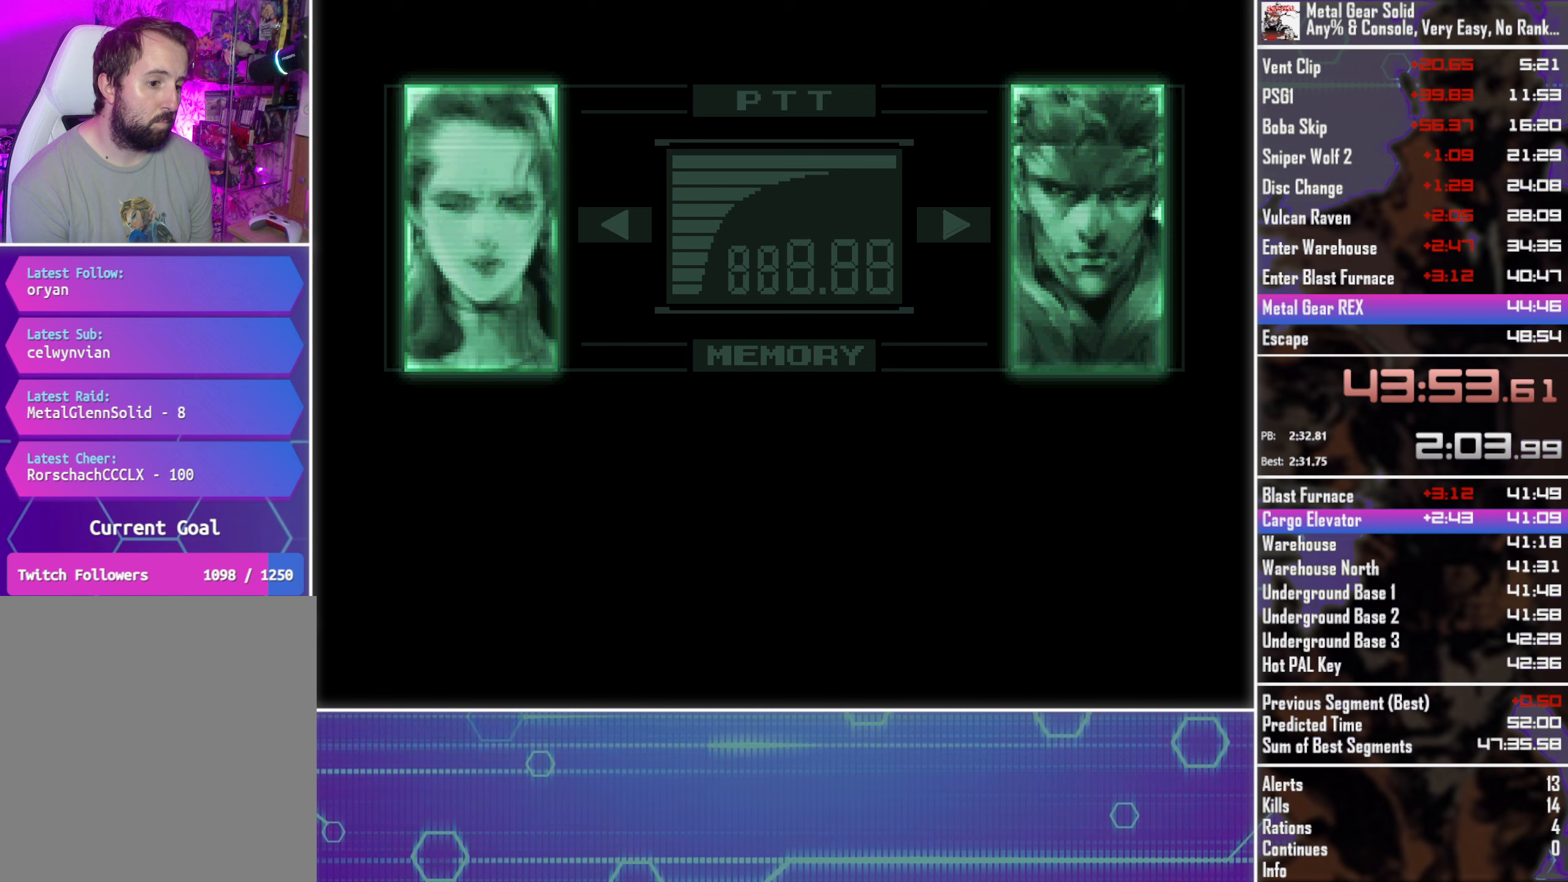
{"buttons": ["CROSS", "CIRCLE", "TOUCHPAD"], "left_stick": "center", "button_events": []}
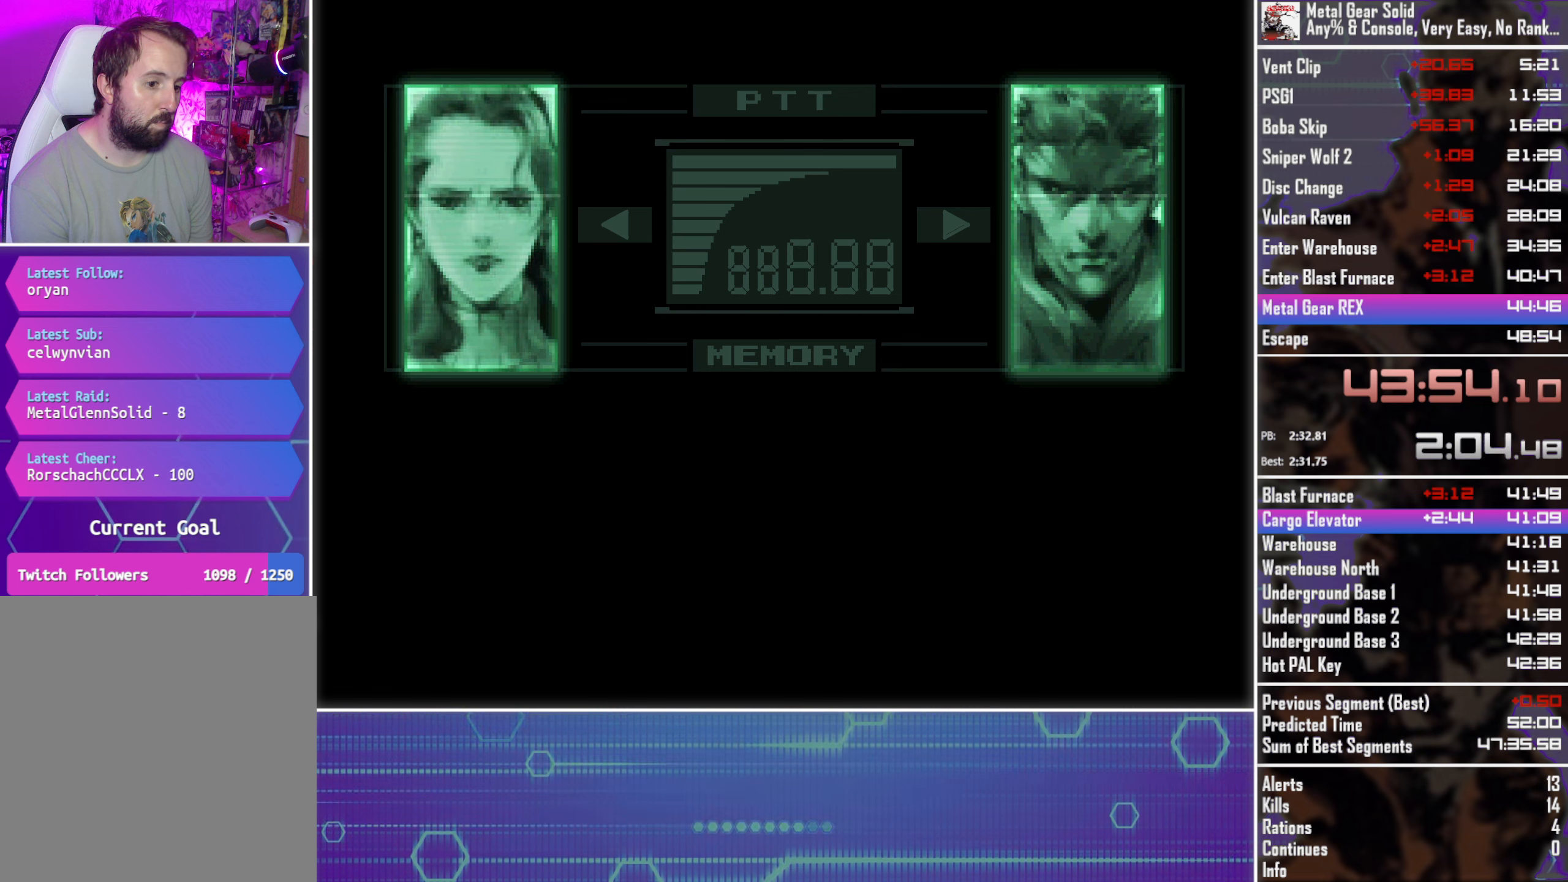
{"buttons": ["CROSS", "CIRCLE", "TOUCHPAD"], "left_stick": "center", "button_events": []}
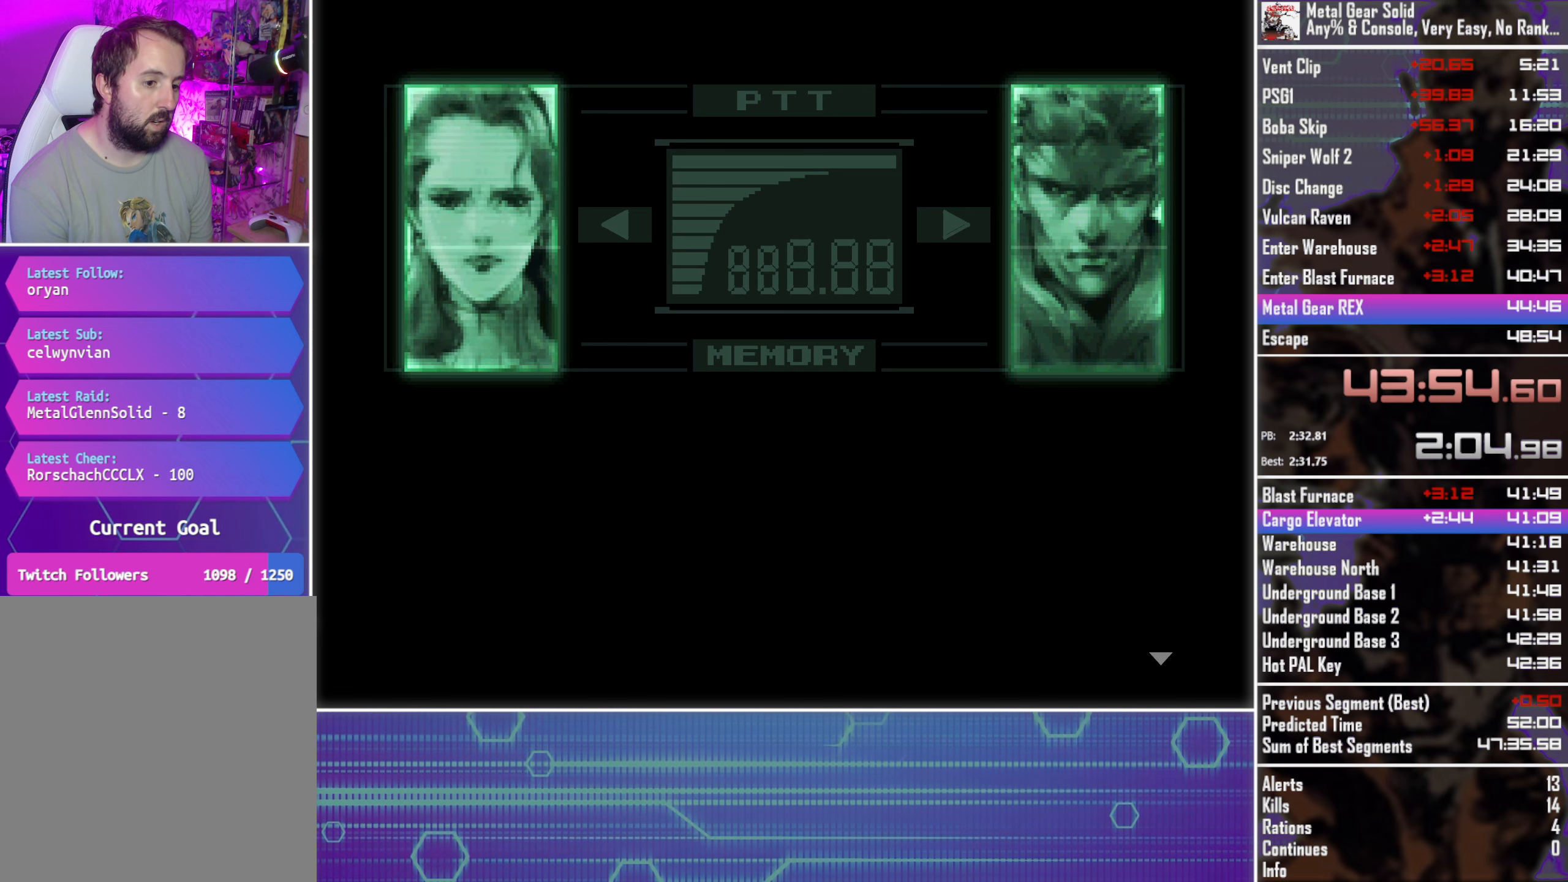
{"buttons": ["CROSS", "CIRCLE", "TOUCHPAD"], "left_stick": "center", "button_events": []}
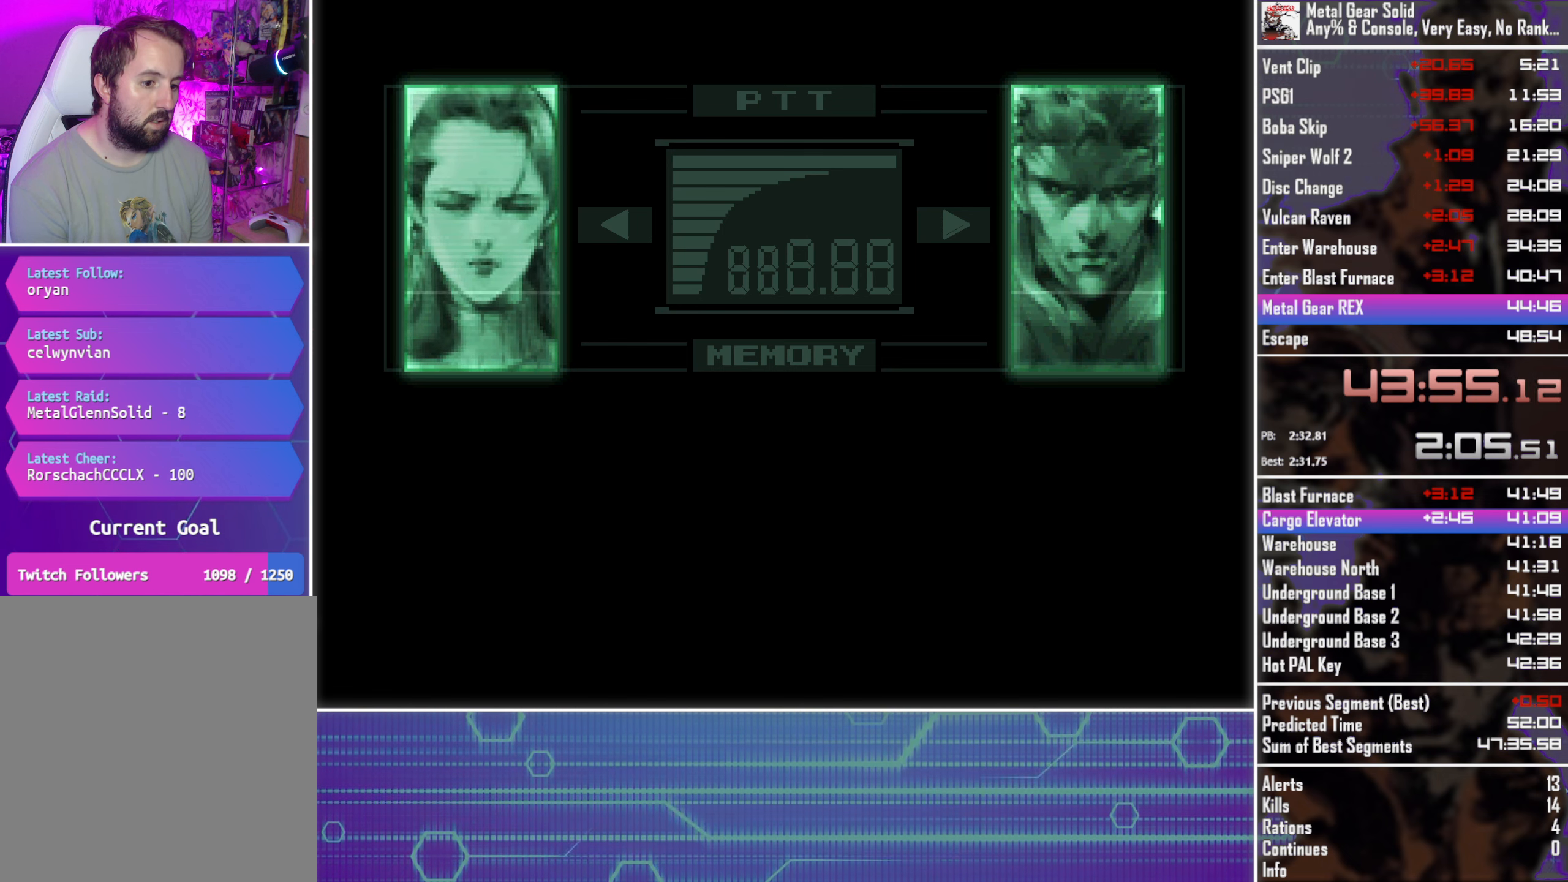
{"buttons": ["CROSS", "CIRCLE", "TOUCHPAD"], "left_stick": "center", "button_events": []}
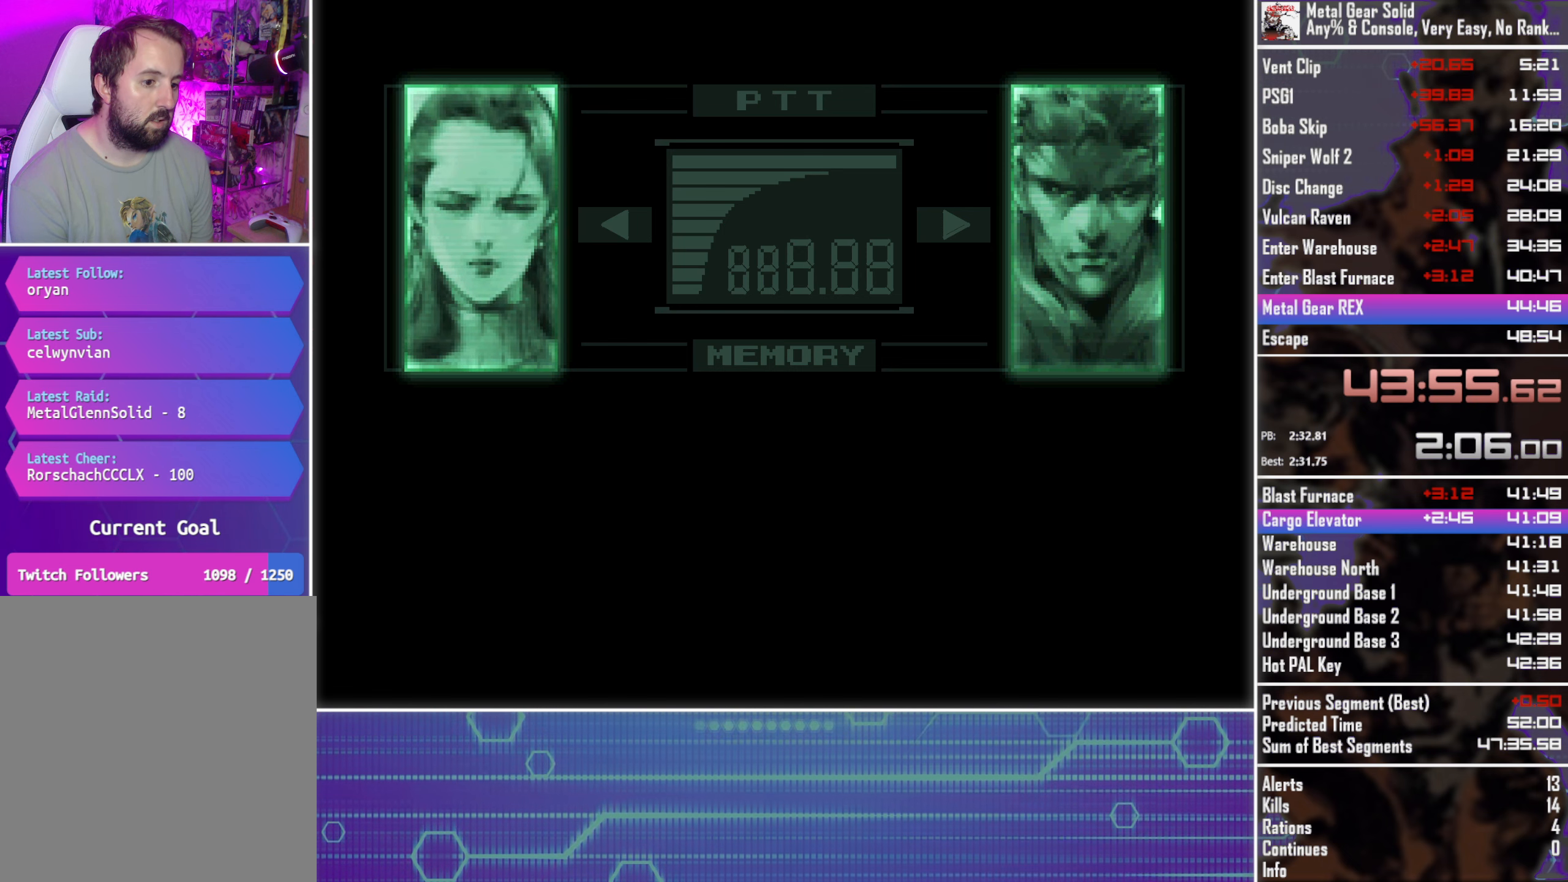
{"buttons": ["CROSS", "CIRCLE", "TOUCHPAD"], "left_stick": "center", "button_events": []}
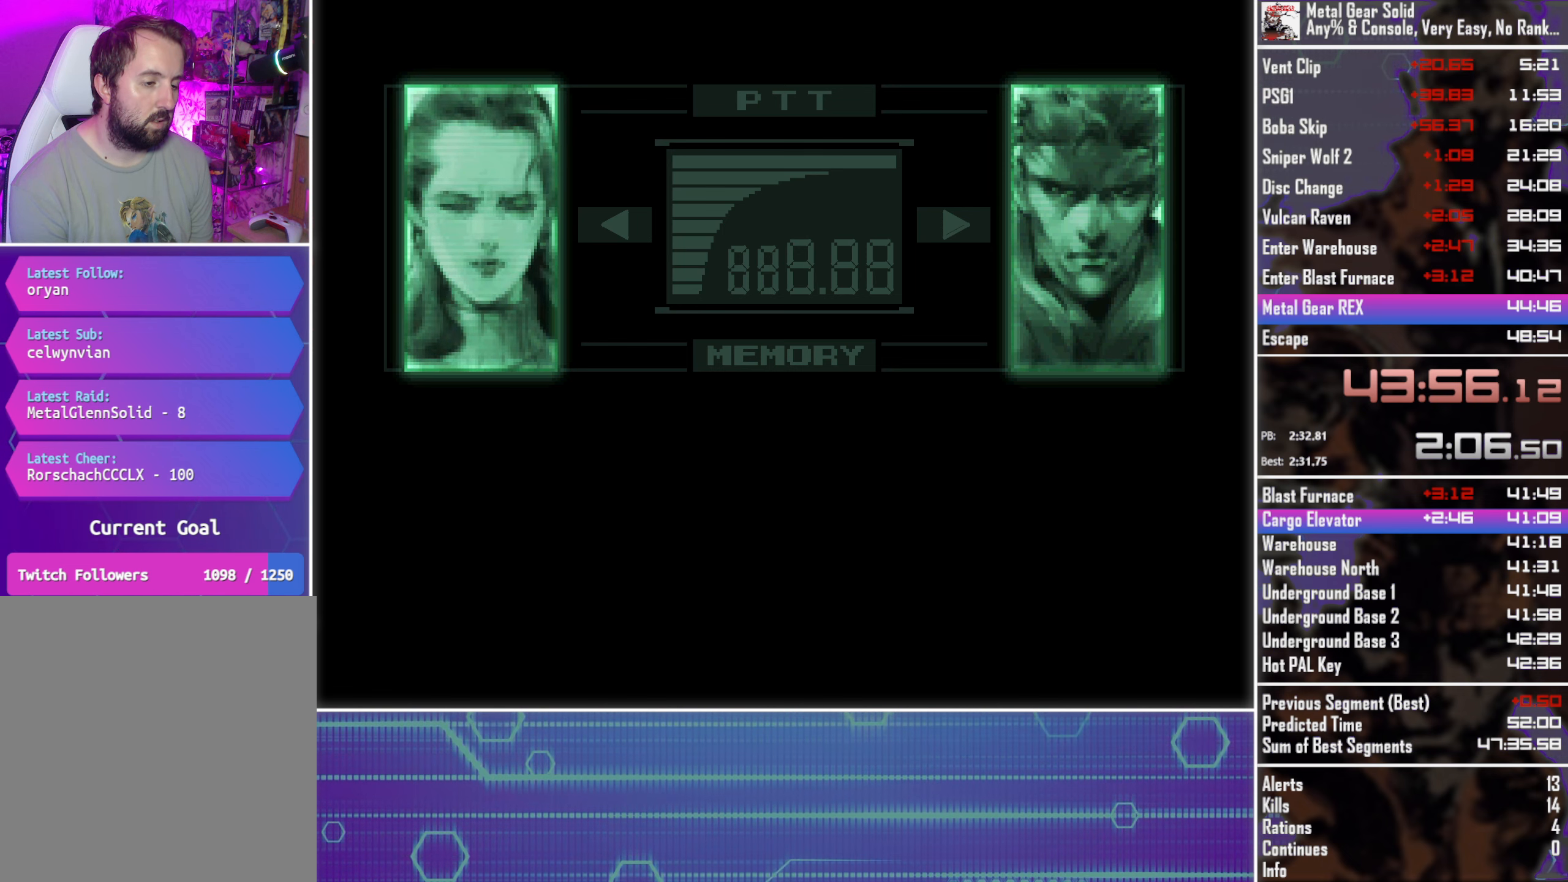
{"buttons": ["CROSS", "CIRCLE", "TOUCHPAD"], "left_stick": "center", "button_events": []}